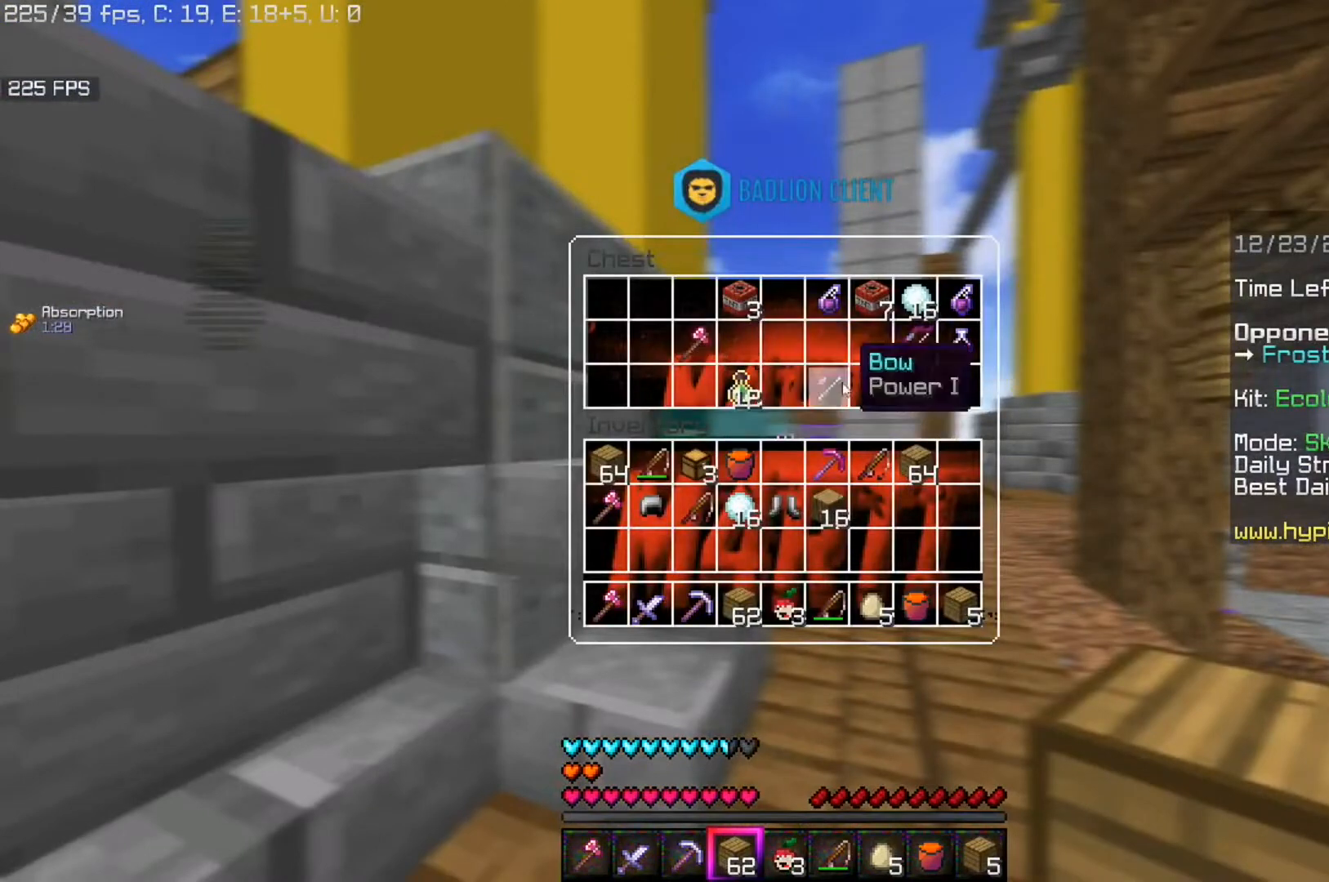
Gameplay with keyboard and mouse; each line is a JSON object with the keys and mouse buttons held at the frame after it. "events" lists presses ("down") and releases ("up") of "a", "d", "s", "space", "w", "mouse_left" and "mouse_right" between this image and that frame as [ms after this image, input, new state], when the widget could be followed in between. "mouse_left", "mouse_right" = the "left", "right" buttons of the "mouse" list. No other keys are recorded. Fast repeated clicks can show as one long hold. Mouse movement is not recorded.
{"keys": [], "mouse": [], "events": []}
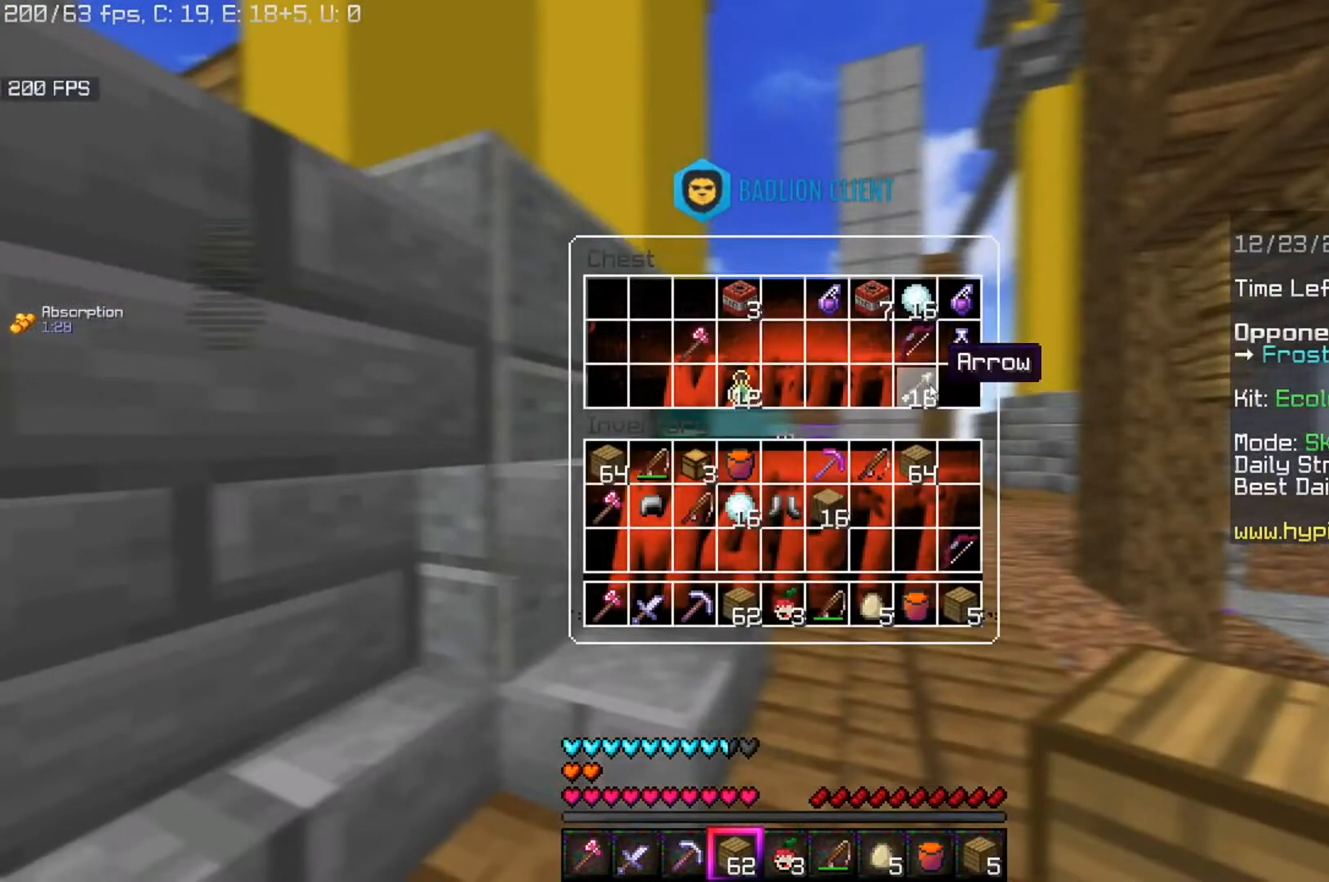
{"keys": [], "mouse": [], "events": []}
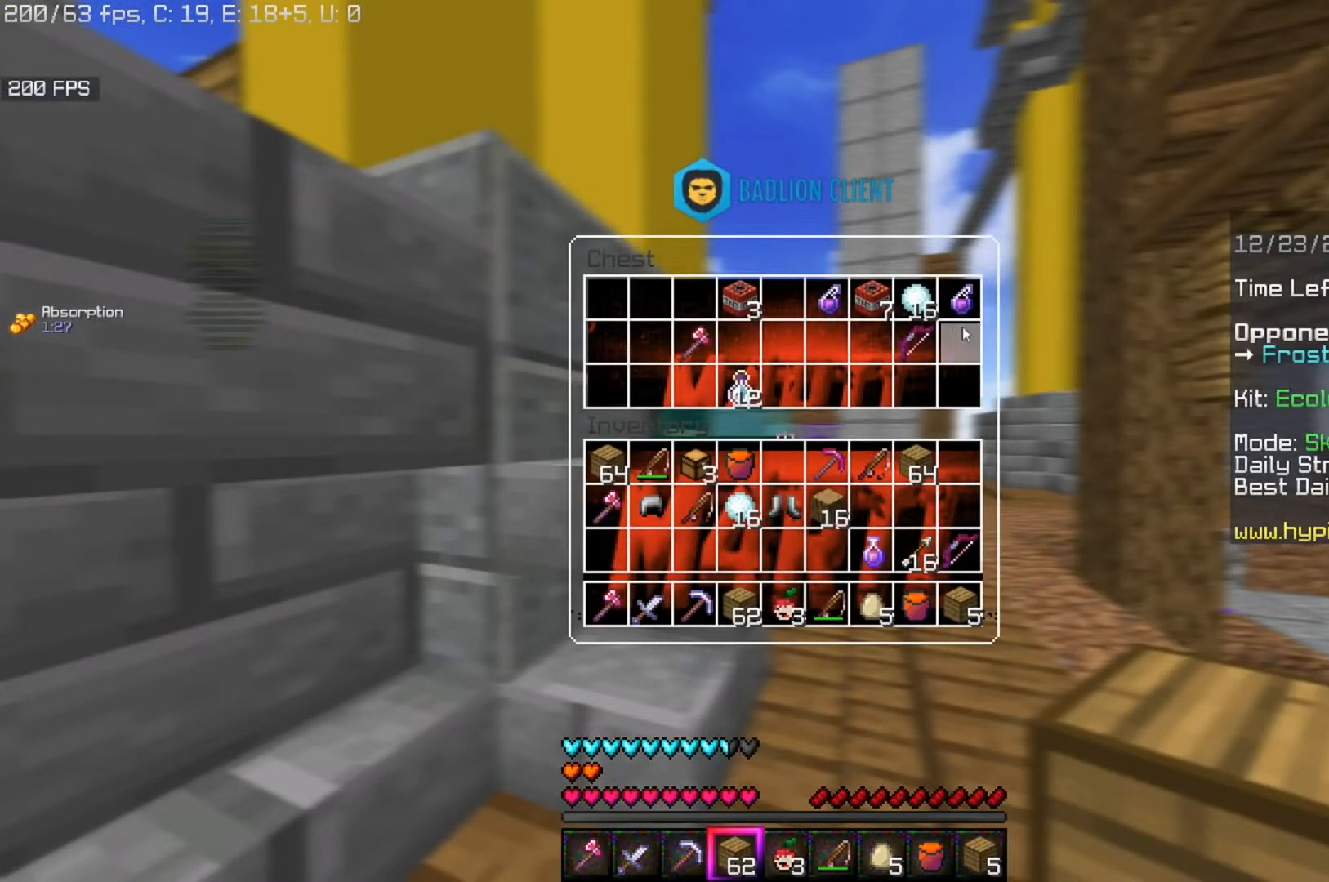
{"keys": [], "mouse": [], "events": []}
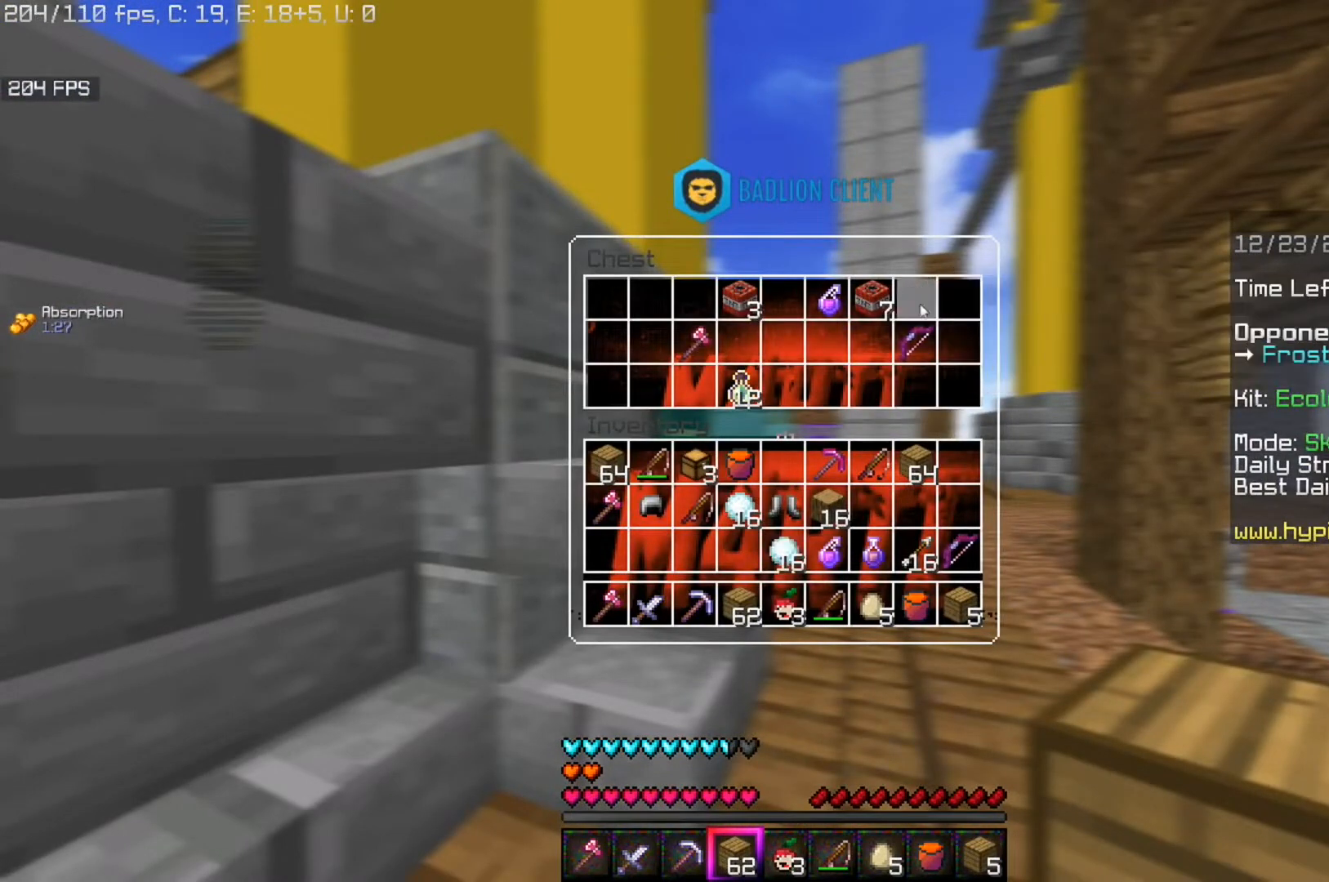
{"keys": [], "mouse": [], "events": []}
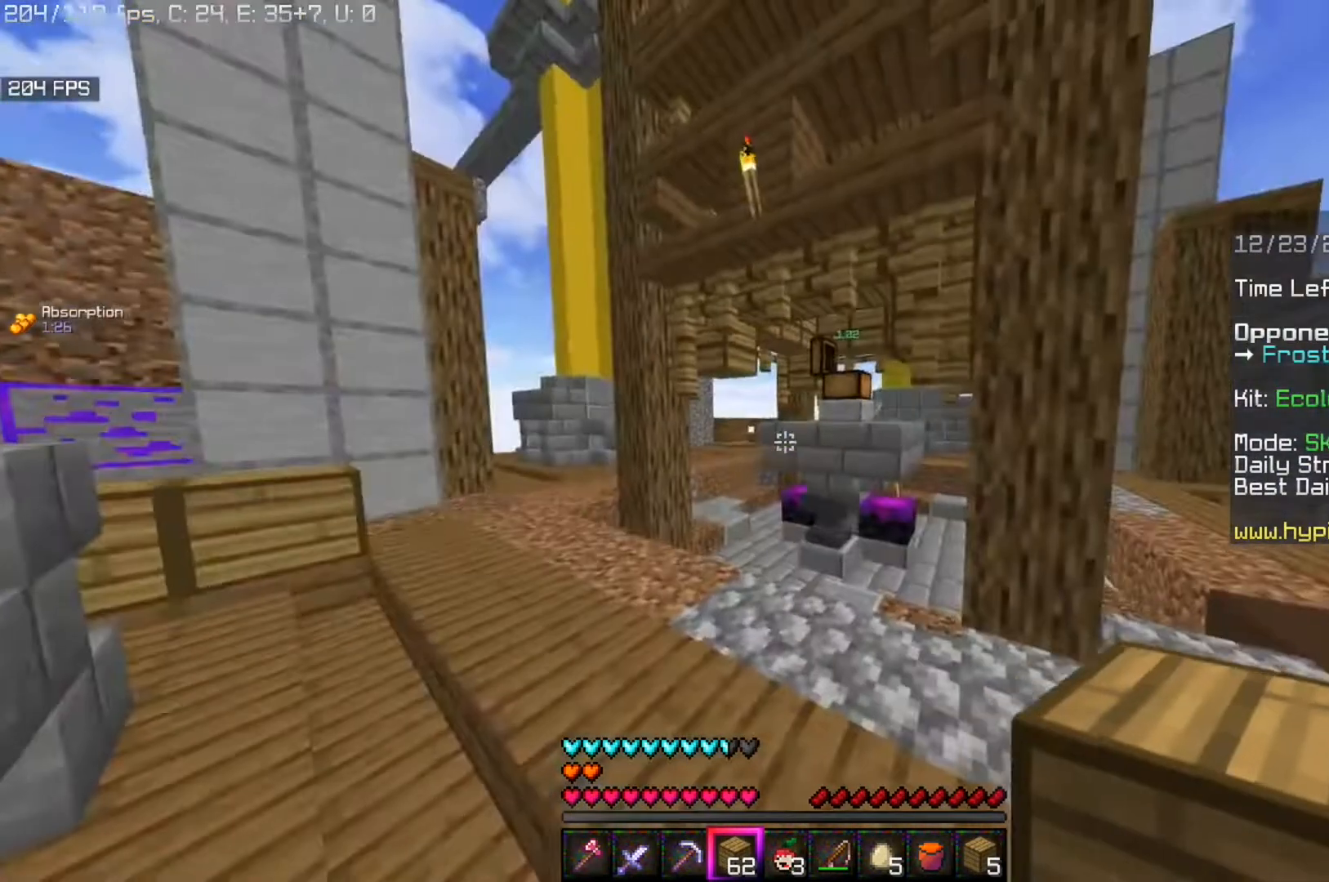
{"keys": ["a", "w"], "mouse": [], "events": [[240, "w", "down"], [440, "a", "down"]]}
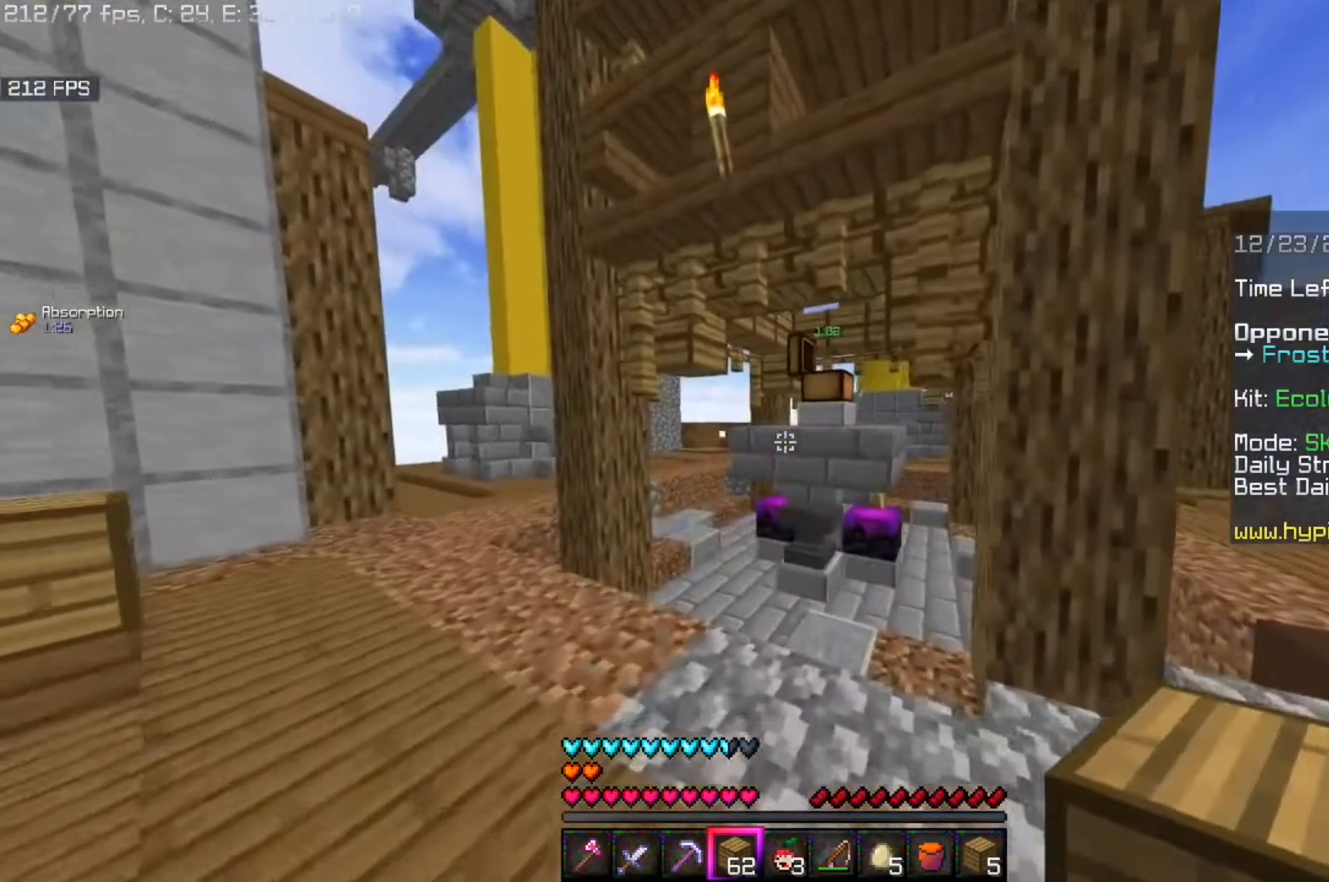
{"keys": [], "mouse": [], "events": [[40, "w", "up"], [80, "a", "up"], [120, "w", "down"], [520, "w", "up"]]}
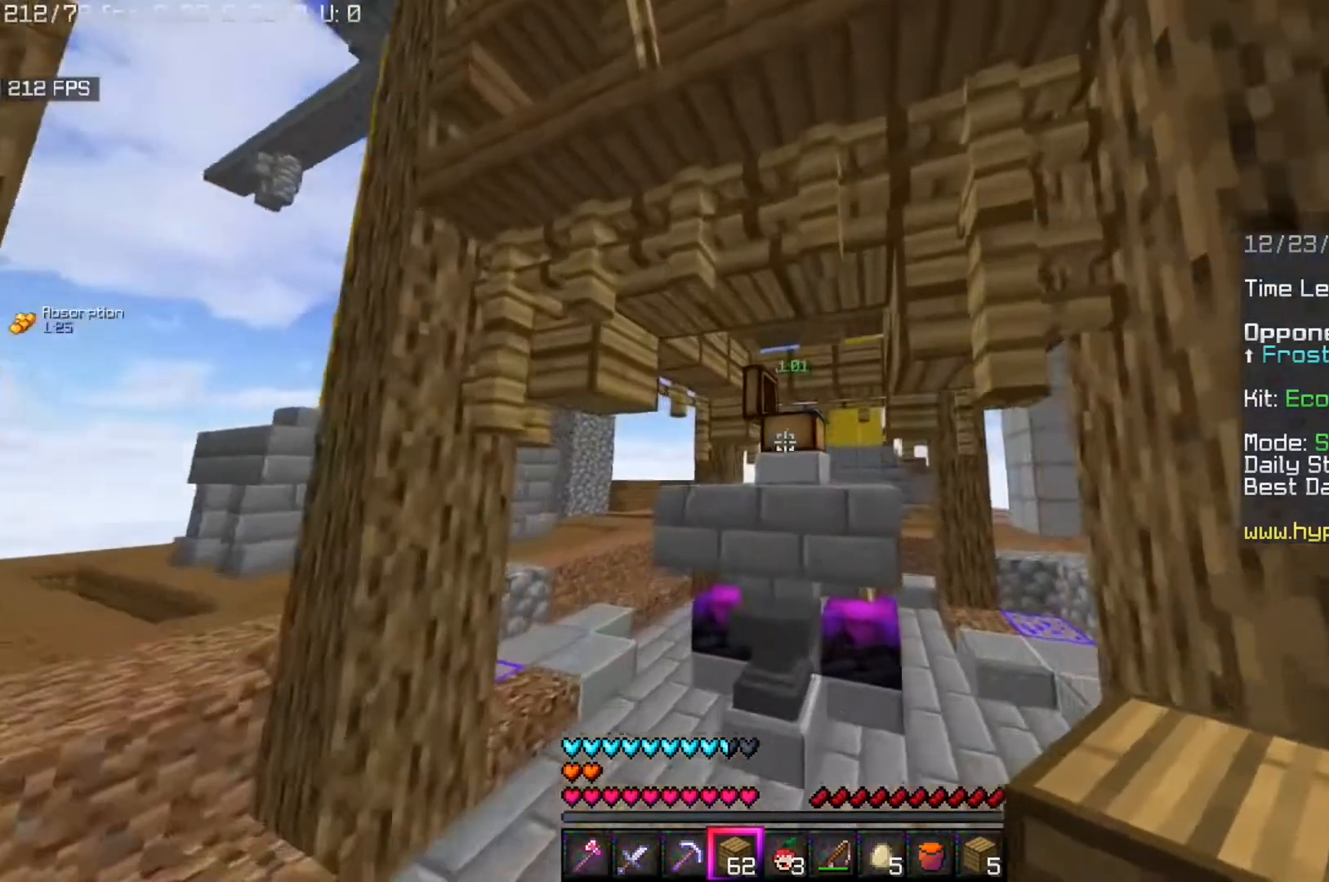
{"keys": [], "mouse": ["right"], "events": [[40, "mouse_right", "down"], [240, "mouse_right", "up"], [400, "mouse_right", "down"]]}
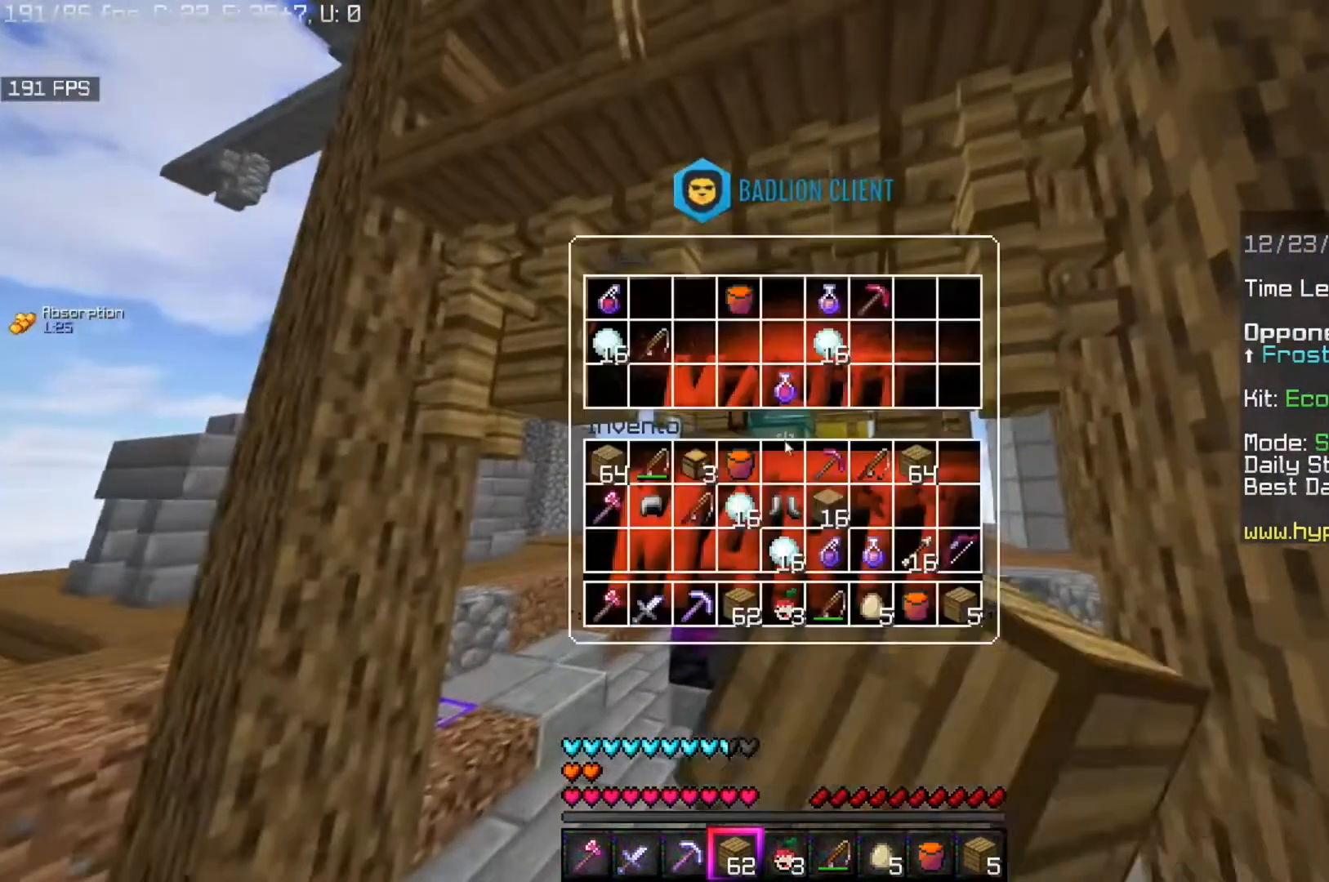
{"keys": [], "mouse": [], "events": [[40, "mouse_right", "up"]]}
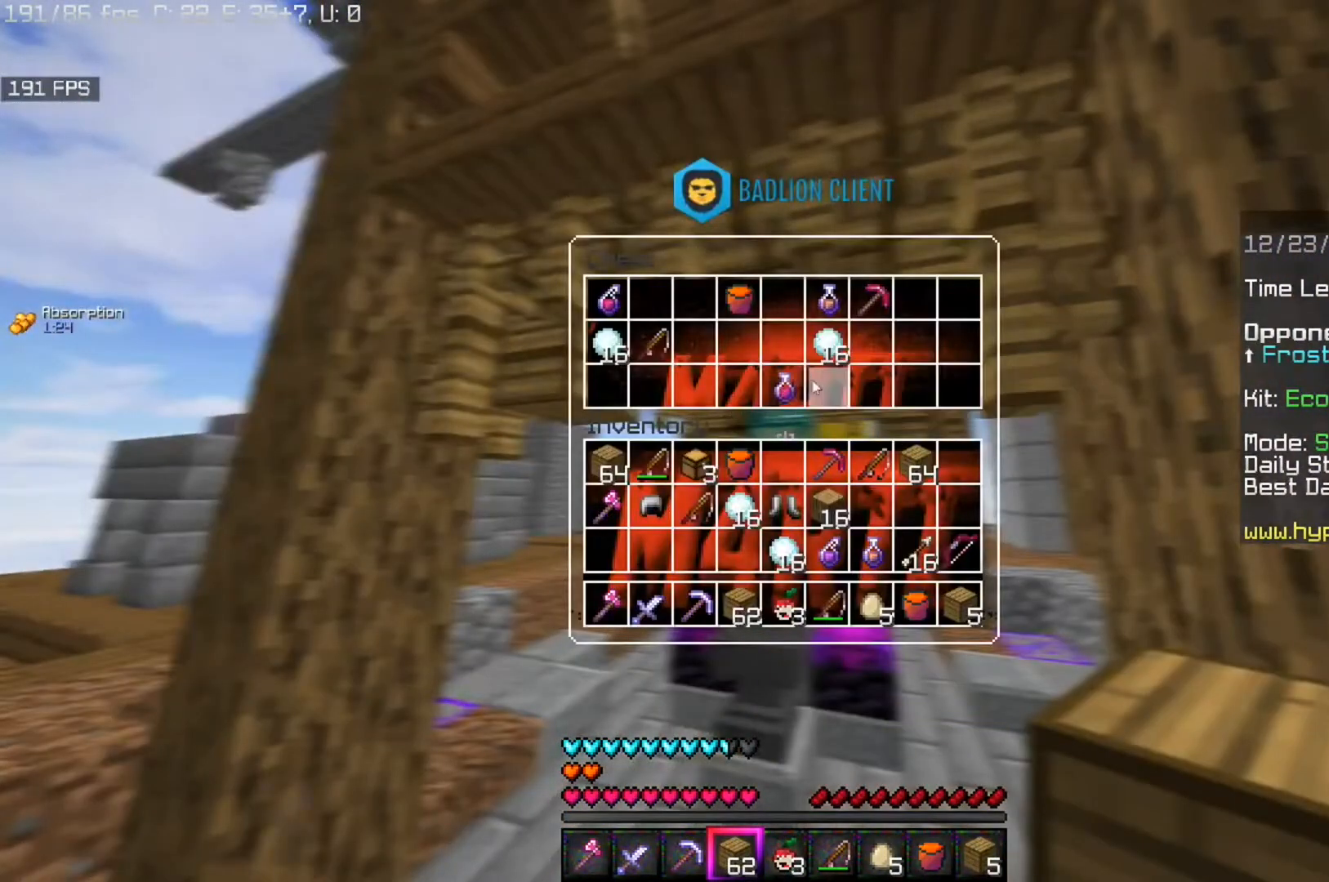
{"keys": [], "mouse": [], "events": []}
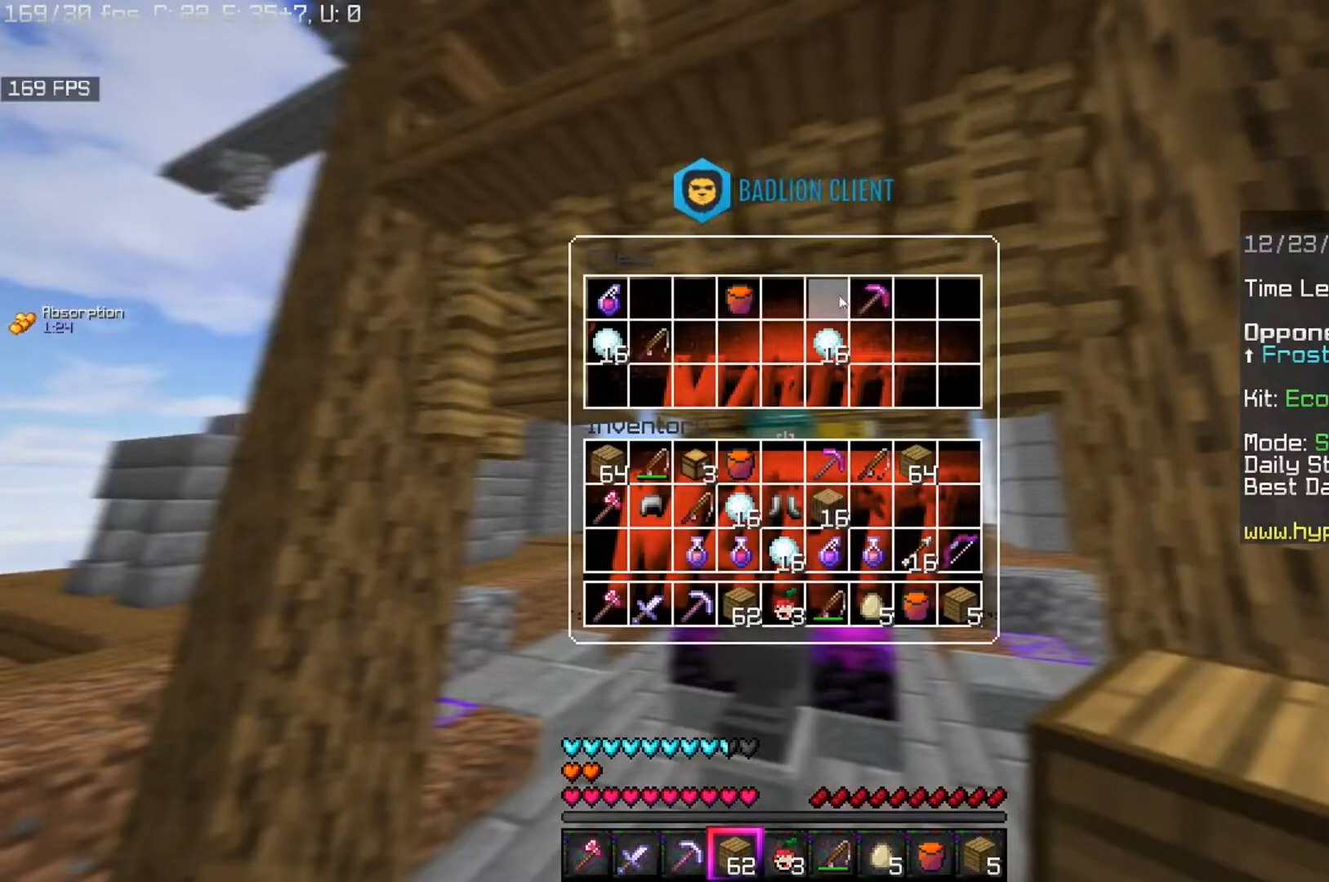
{"keys": [], "mouse": [], "events": []}
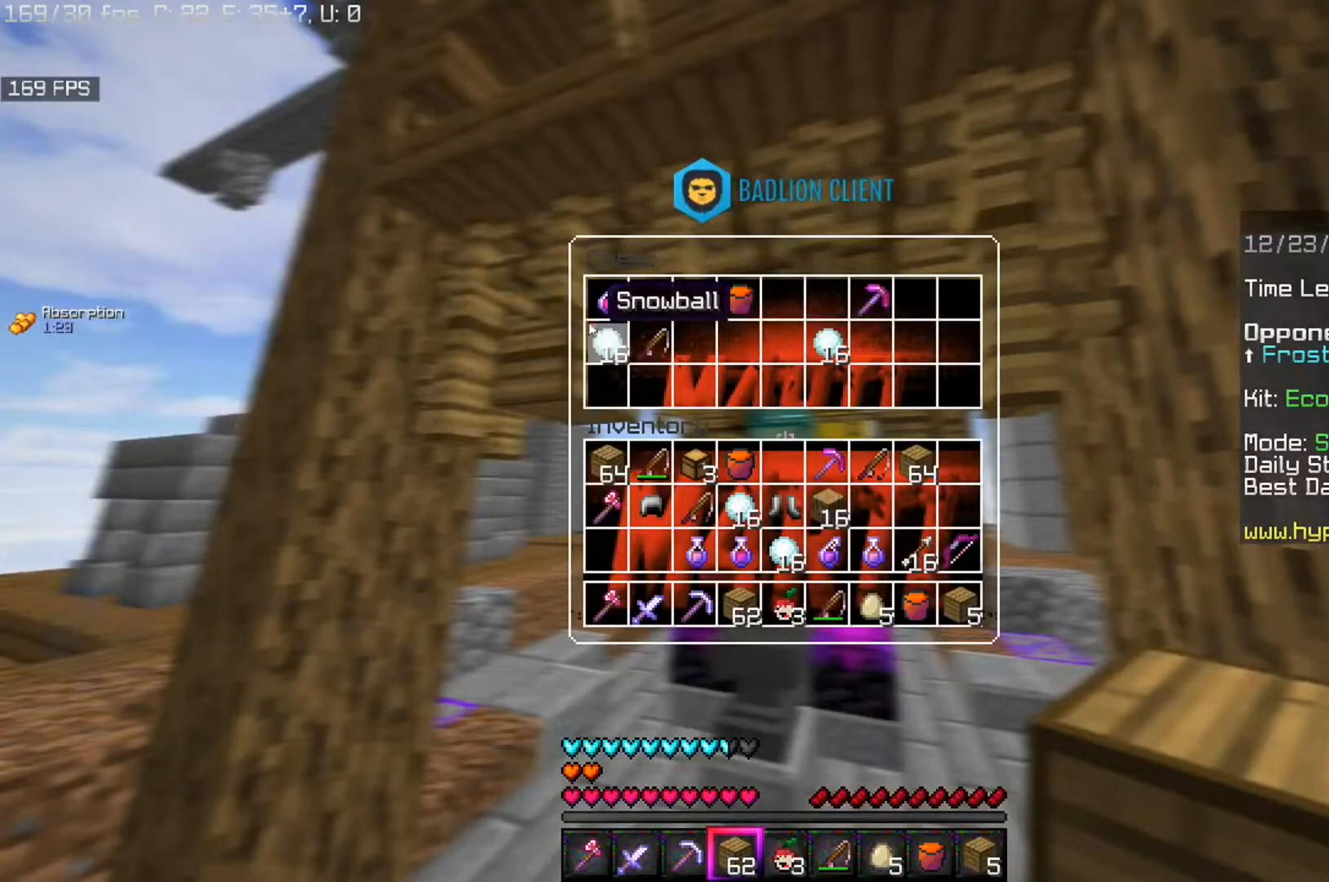
{"keys": [], "mouse": [], "events": []}
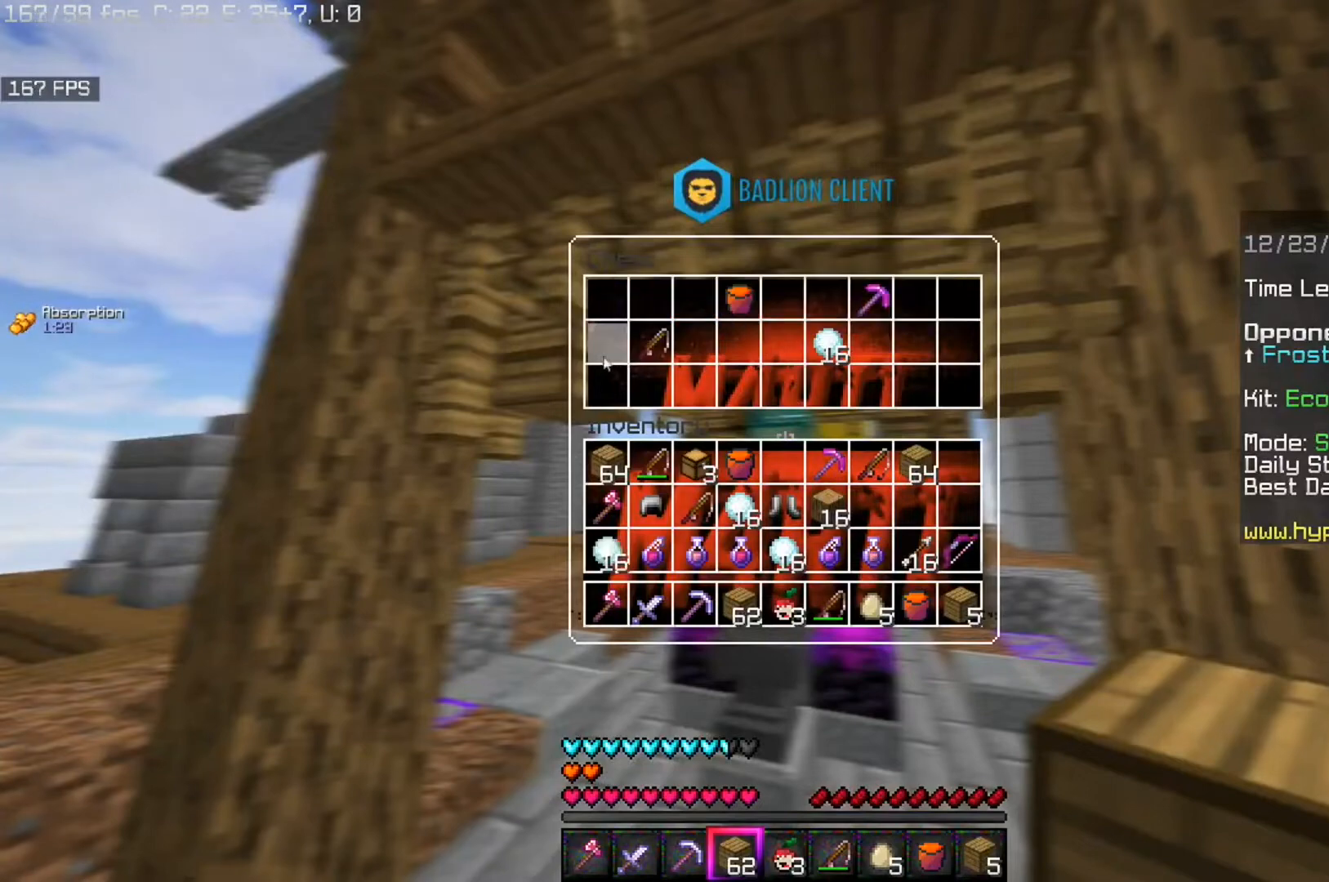
{"keys": [], "mouse": [], "events": []}
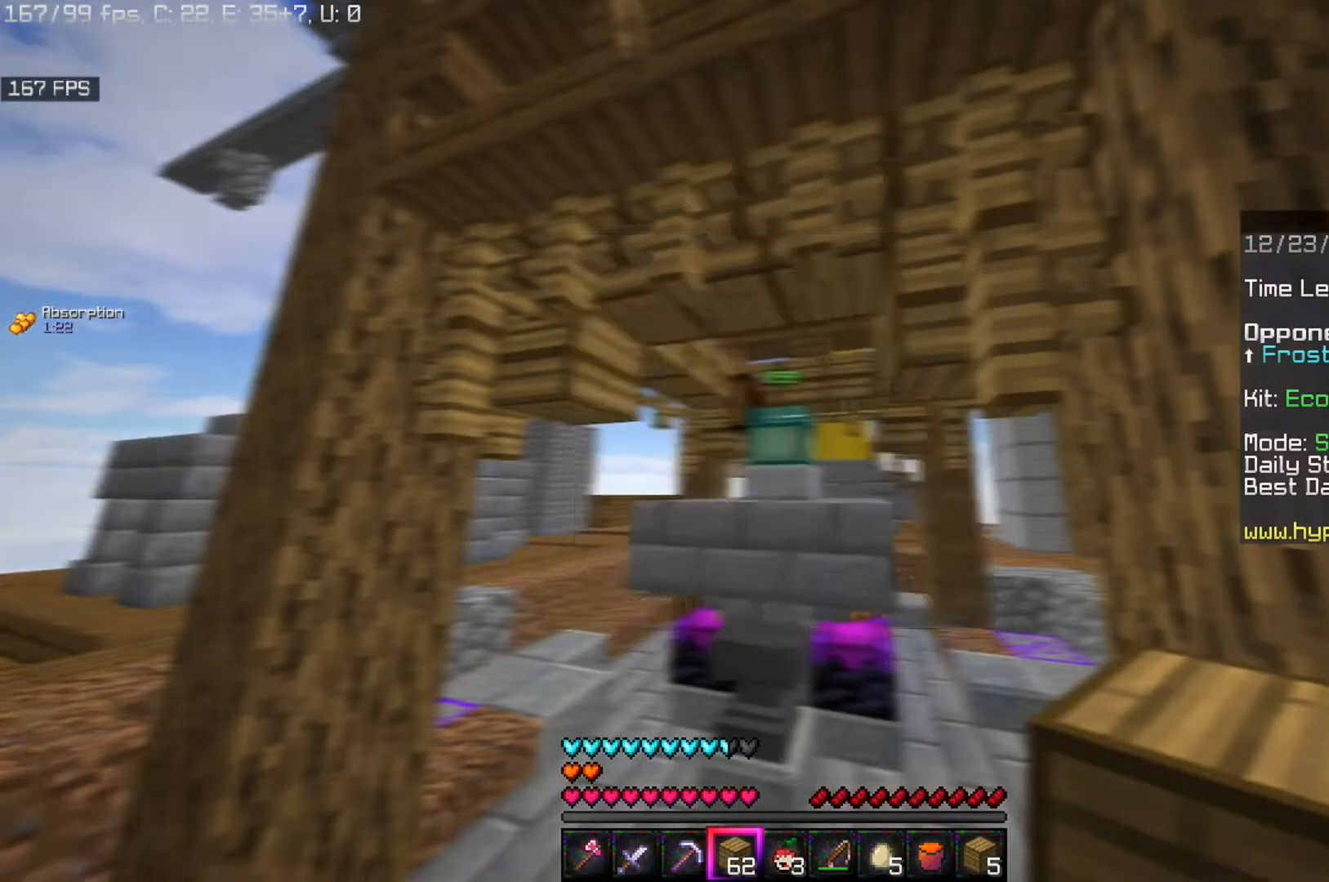
{"keys": ["d", "s"], "mouse": [], "events": [[40, "s", "down"], [200, "d", "down"]]}
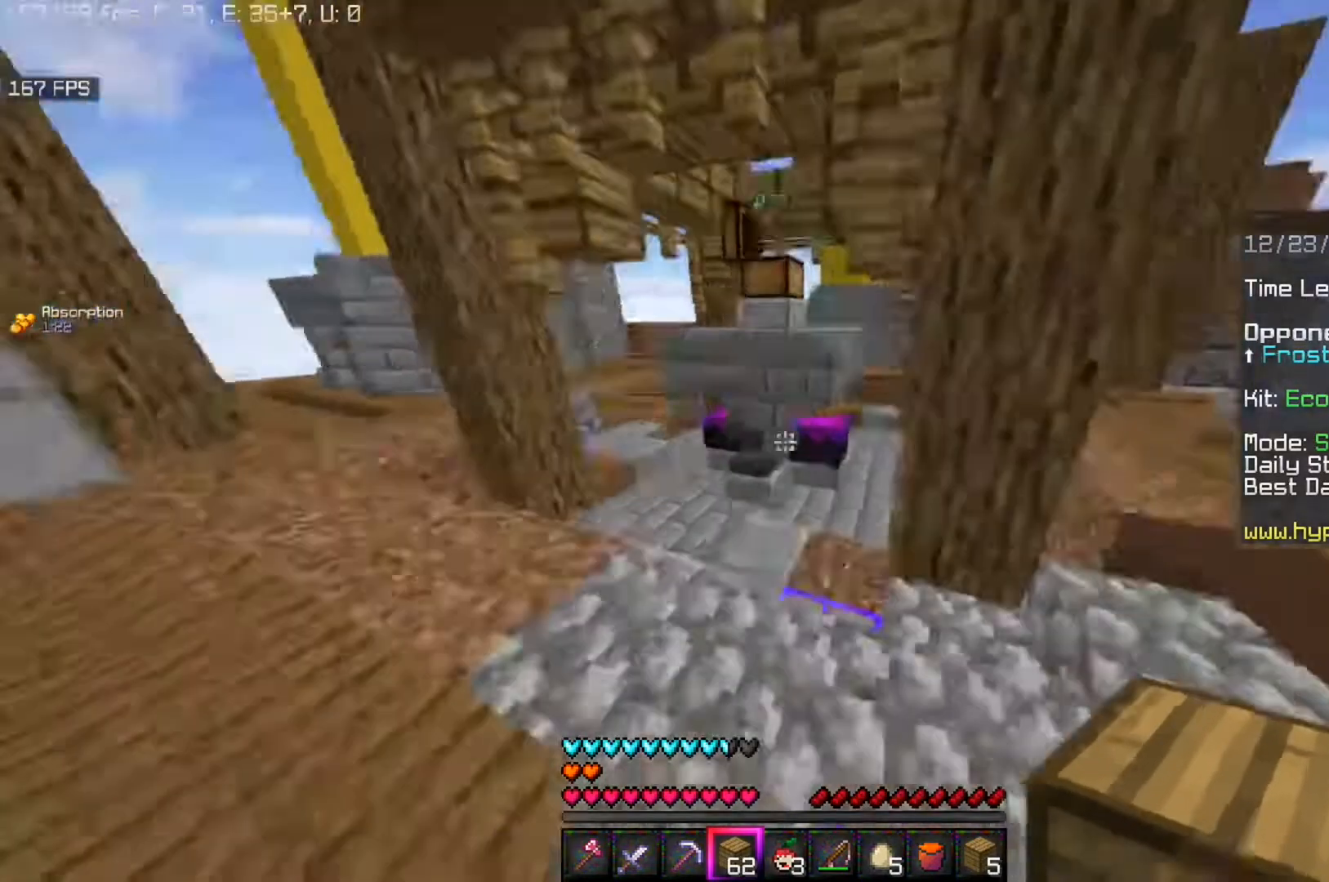
{"keys": ["space"], "mouse": ["right"], "events": [[80, "space", "down"], [160, "d", "up"], [240, "a", "down"], [280, "mouse_right", "down"], [400, "s", "up"], [440, "a", "up"]]}
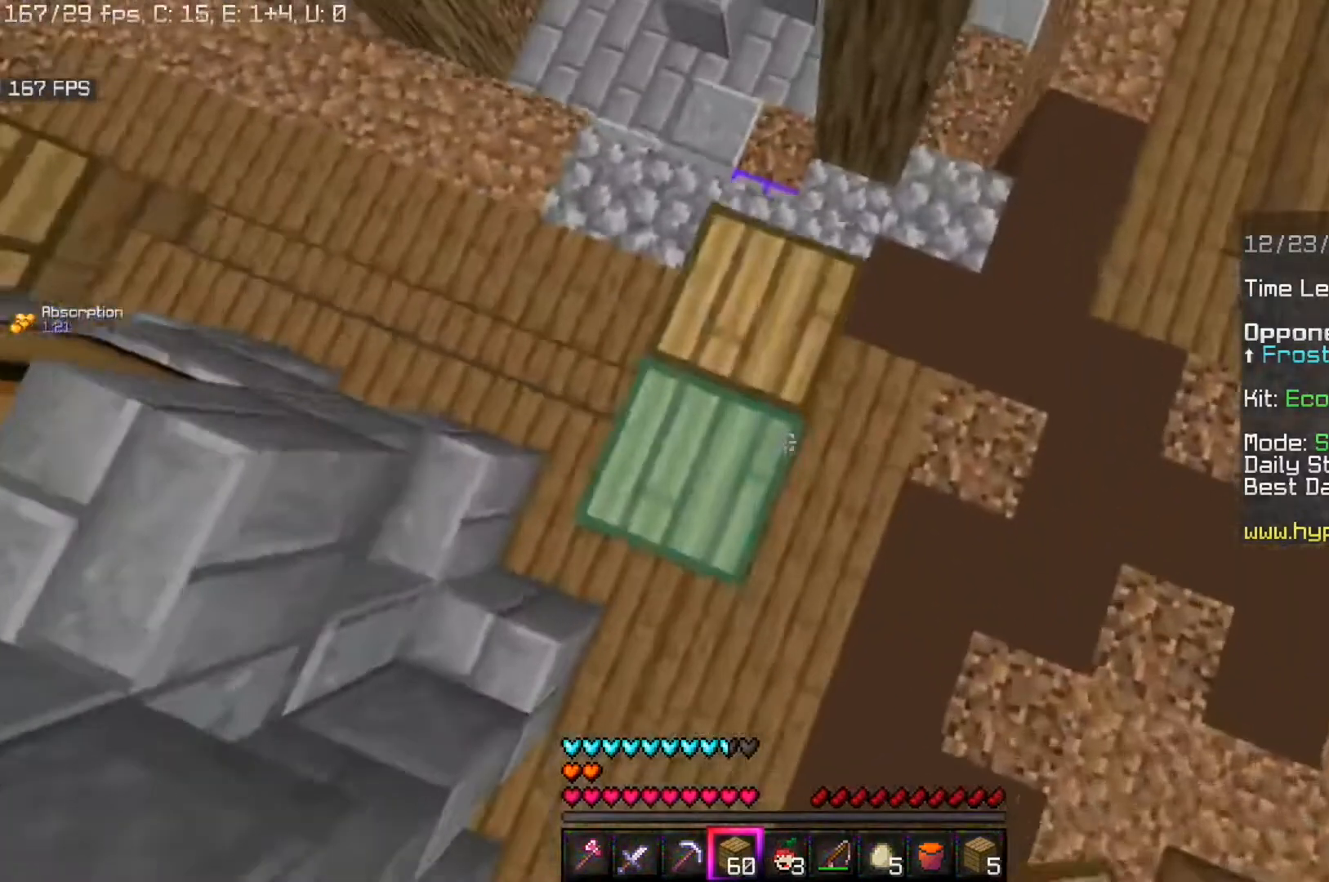
{"keys": ["a", "space"], "mouse": ["right"], "events": [[80, "w", "down"], [280, "a", "down"], [280, "mouse_right", "up"], [280, "w", "up"], [400, "mouse_right", "down"]]}
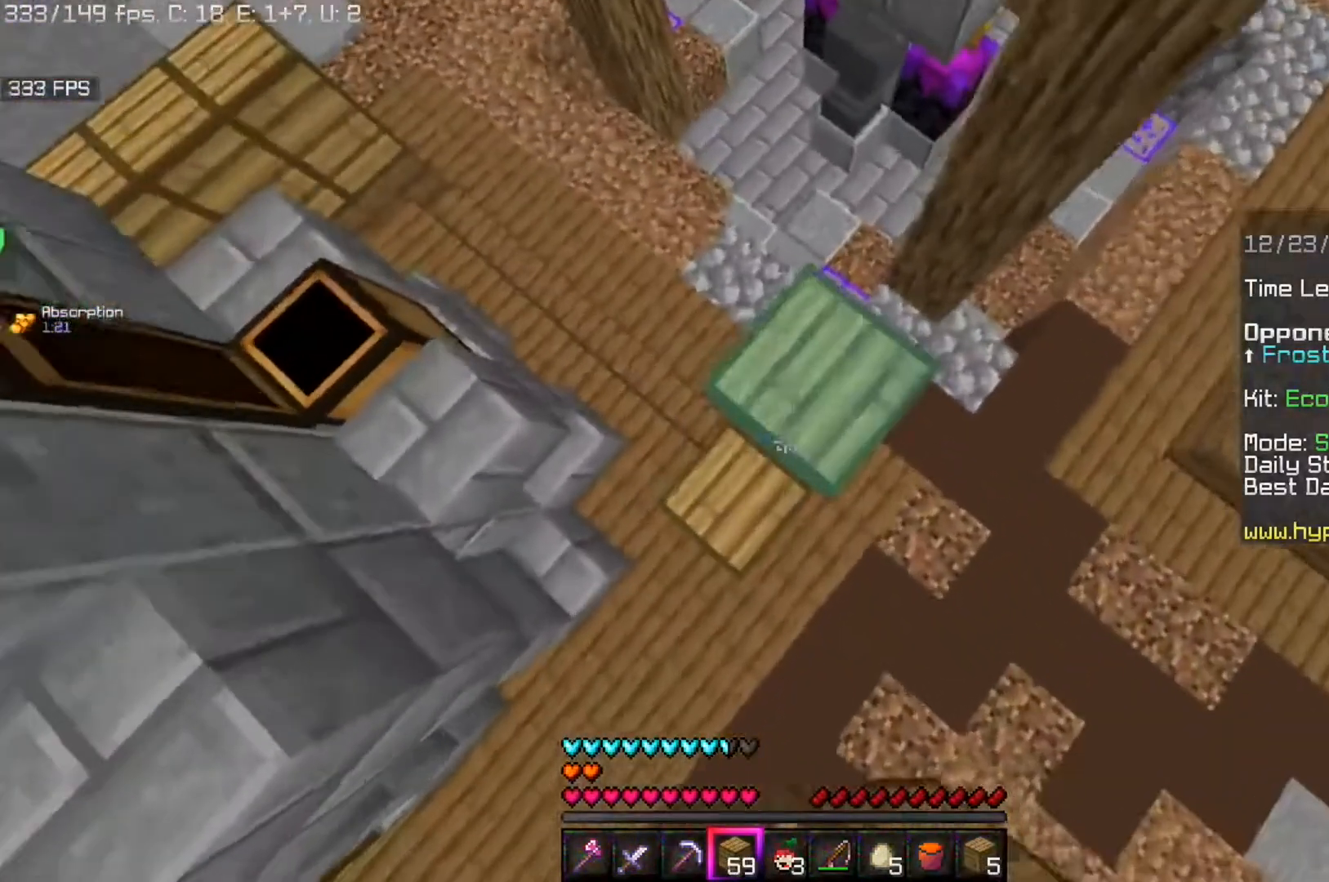
{"keys": ["space", "w"], "mouse": ["right"], "events": [[40, "a", "up"], [40, "mouse_right", "up"], [120, "mouse_right", "down"], [280, "mouse_right", "up"], [400, "mouse_right", "down"], [440, "w", "down"]]}
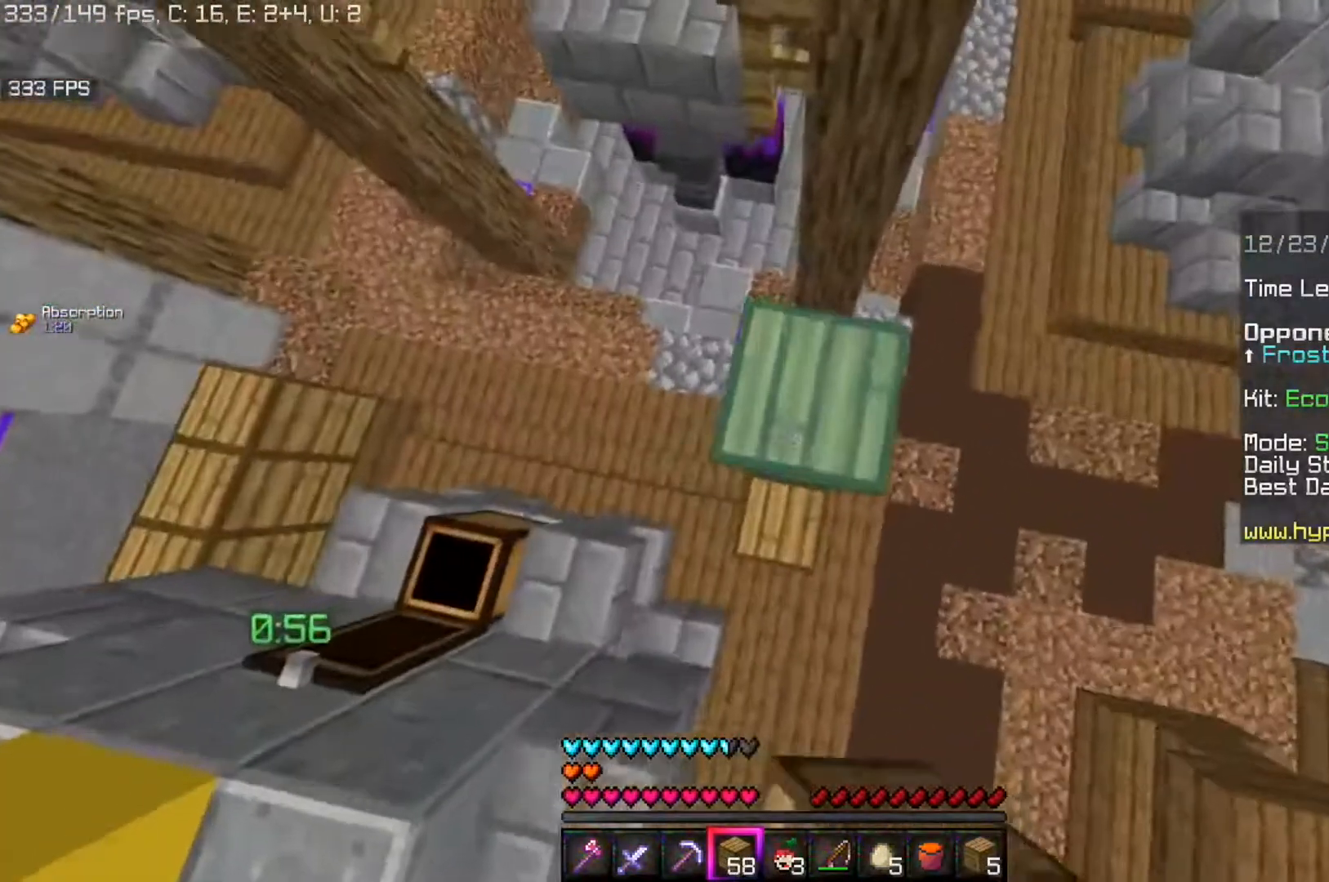
{"keys": ["space"], "mouse": ["right"], "events": [[80, "w", "up"], [240, "mouse_right", "up"], [440, "mouse_right", "down"]]}
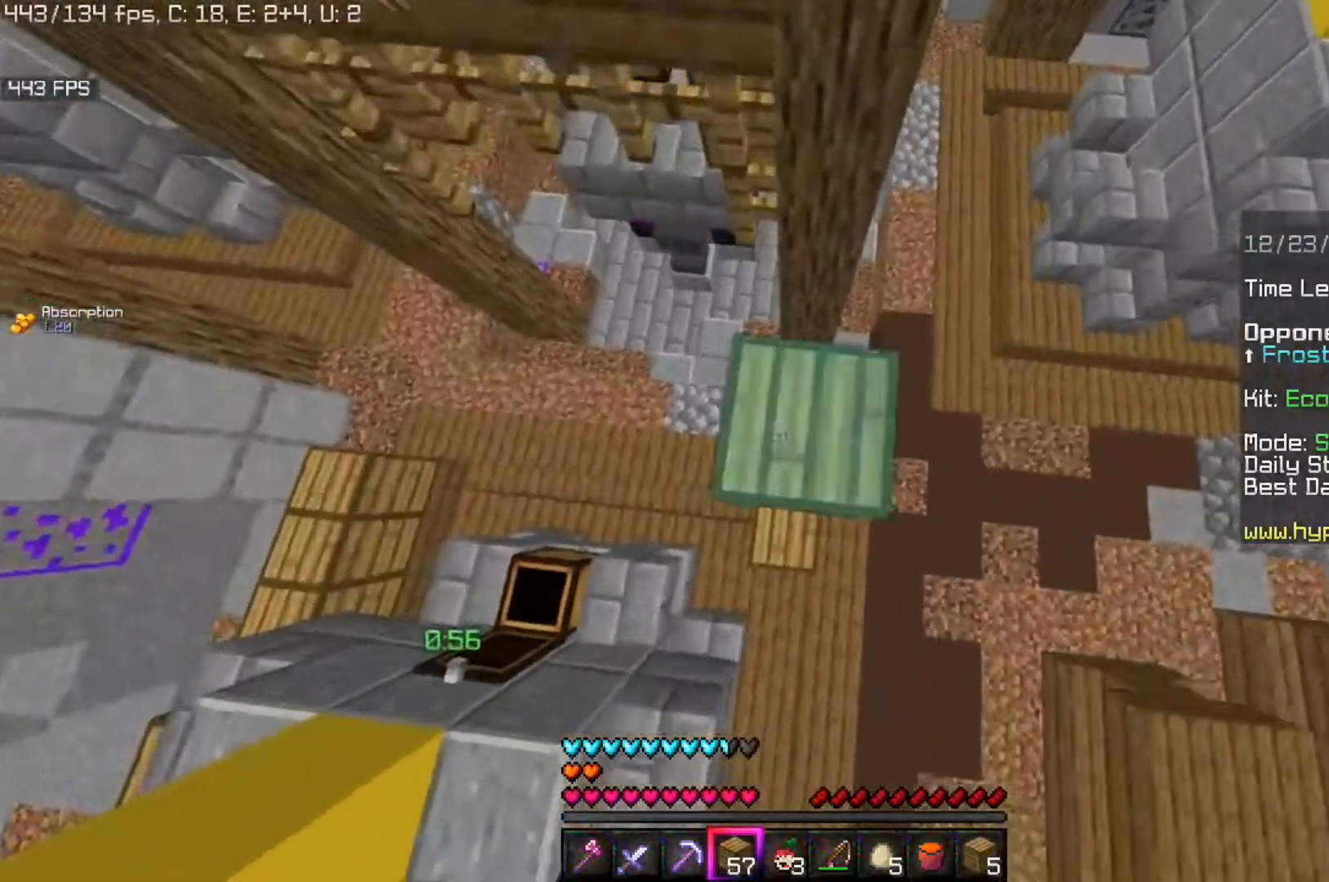
{"keys": ["space"], "mouse": ["right"], "events": []}
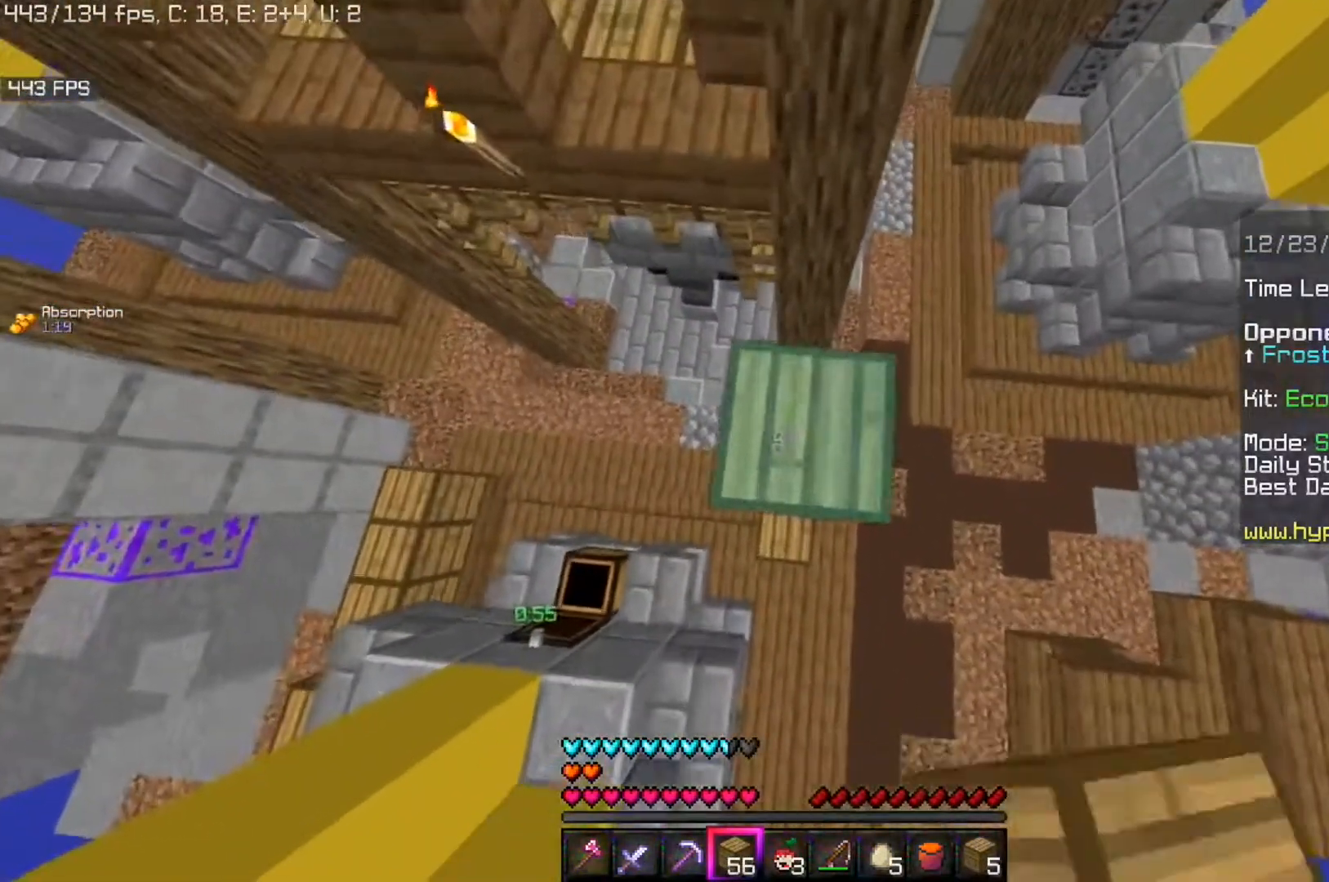
{"keys": ["space"], "mouse": ["right"], "events": []}
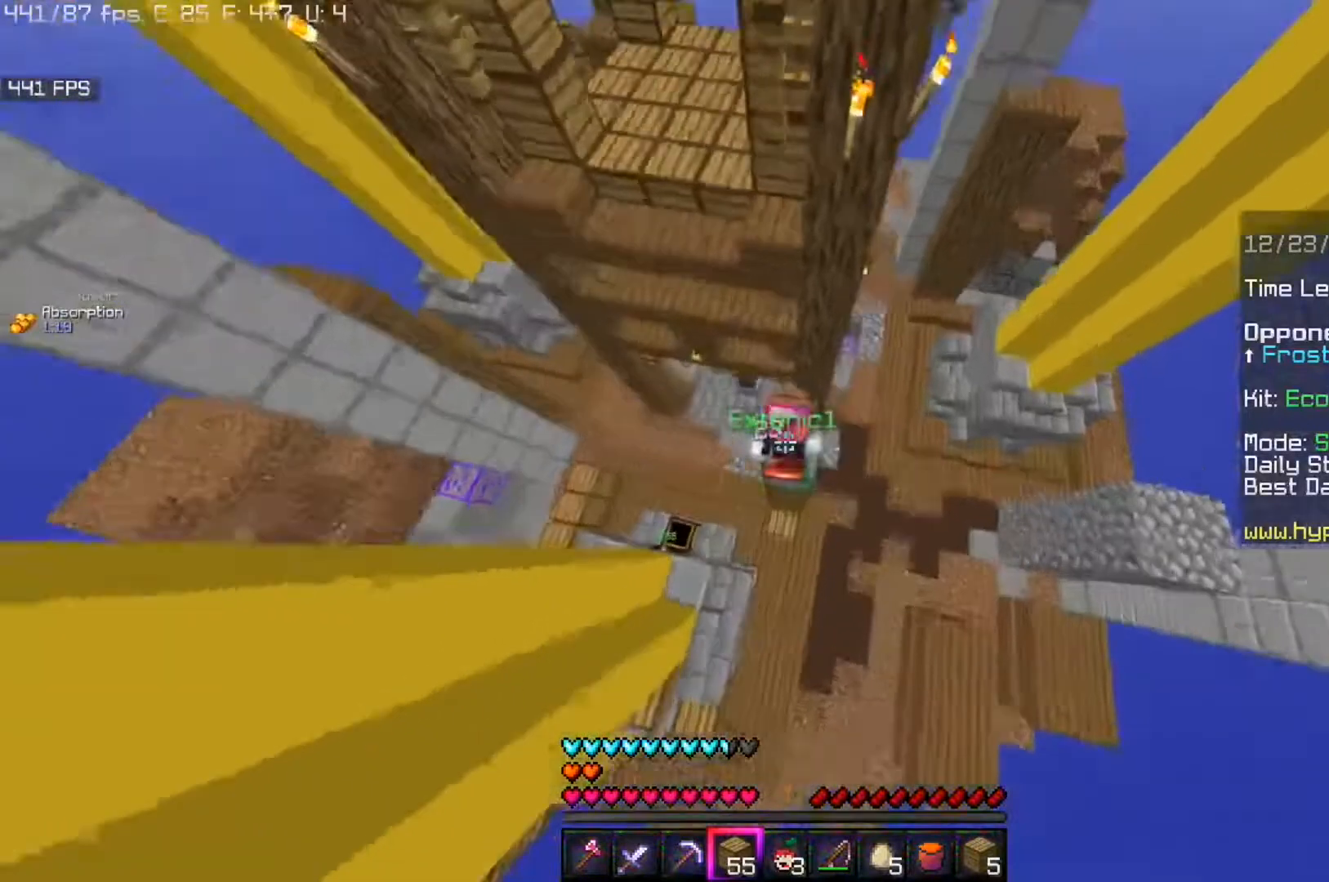
{"keys": ["space"], "mouse": ["right"], "events": []}
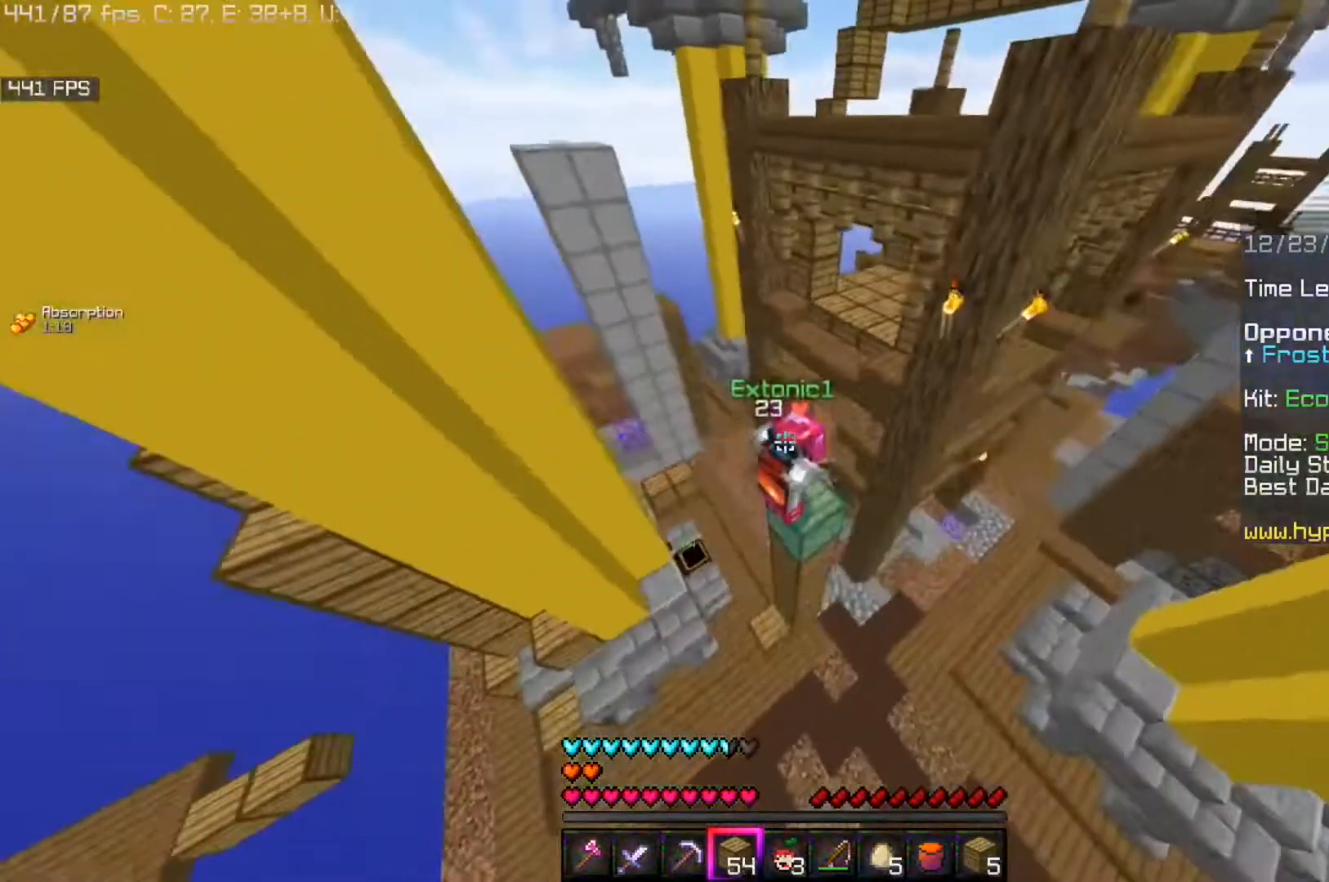
{"keys": ["space"], "mouse": ["right"], "events": []}
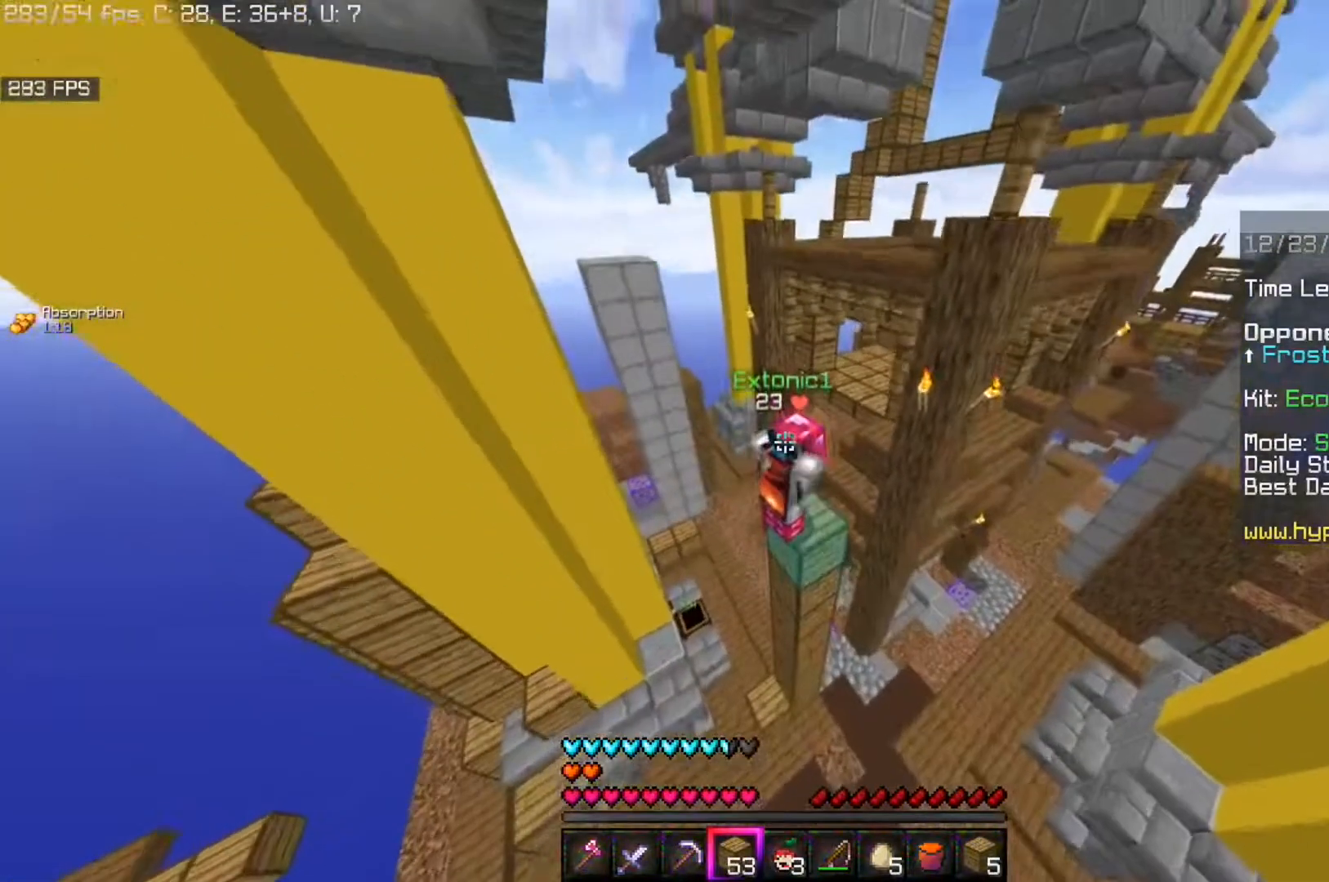
{"keys": ["space"], "mouse": ["right"], "events": []}
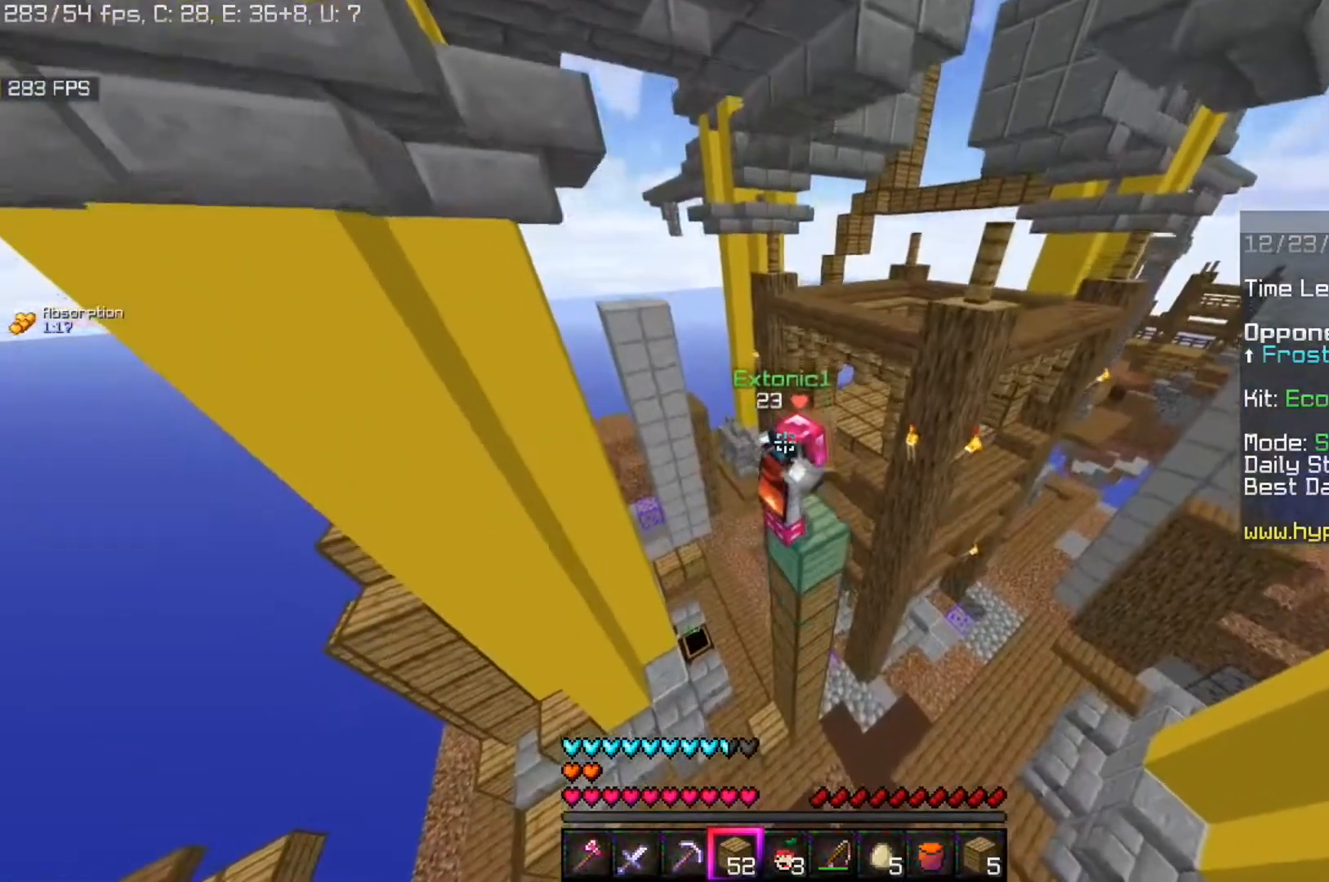
{"keys": ["space"], "mouse": ["right"], "events": []}
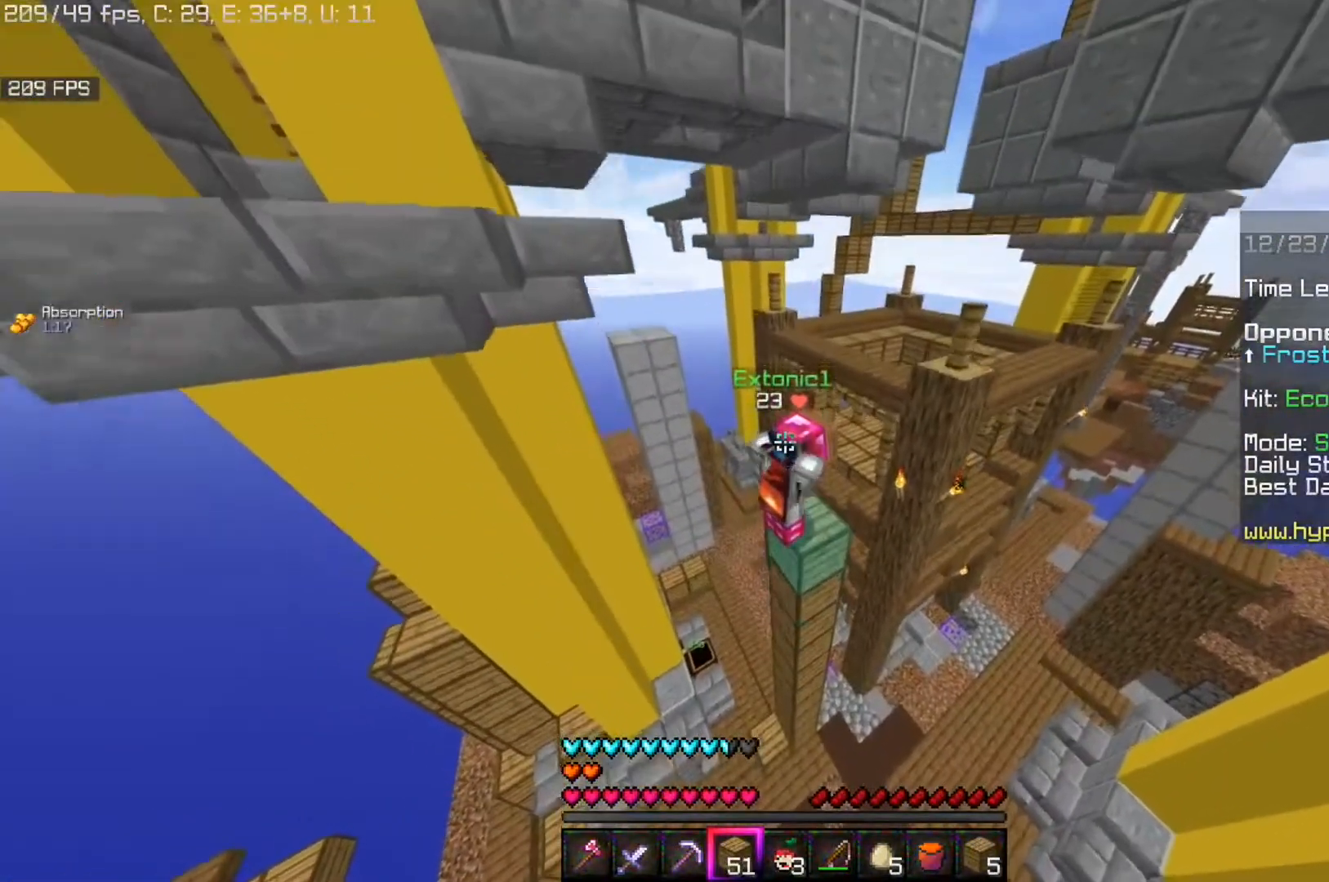
{"keys": ["space"], "mouse": ["right"], "events": []}
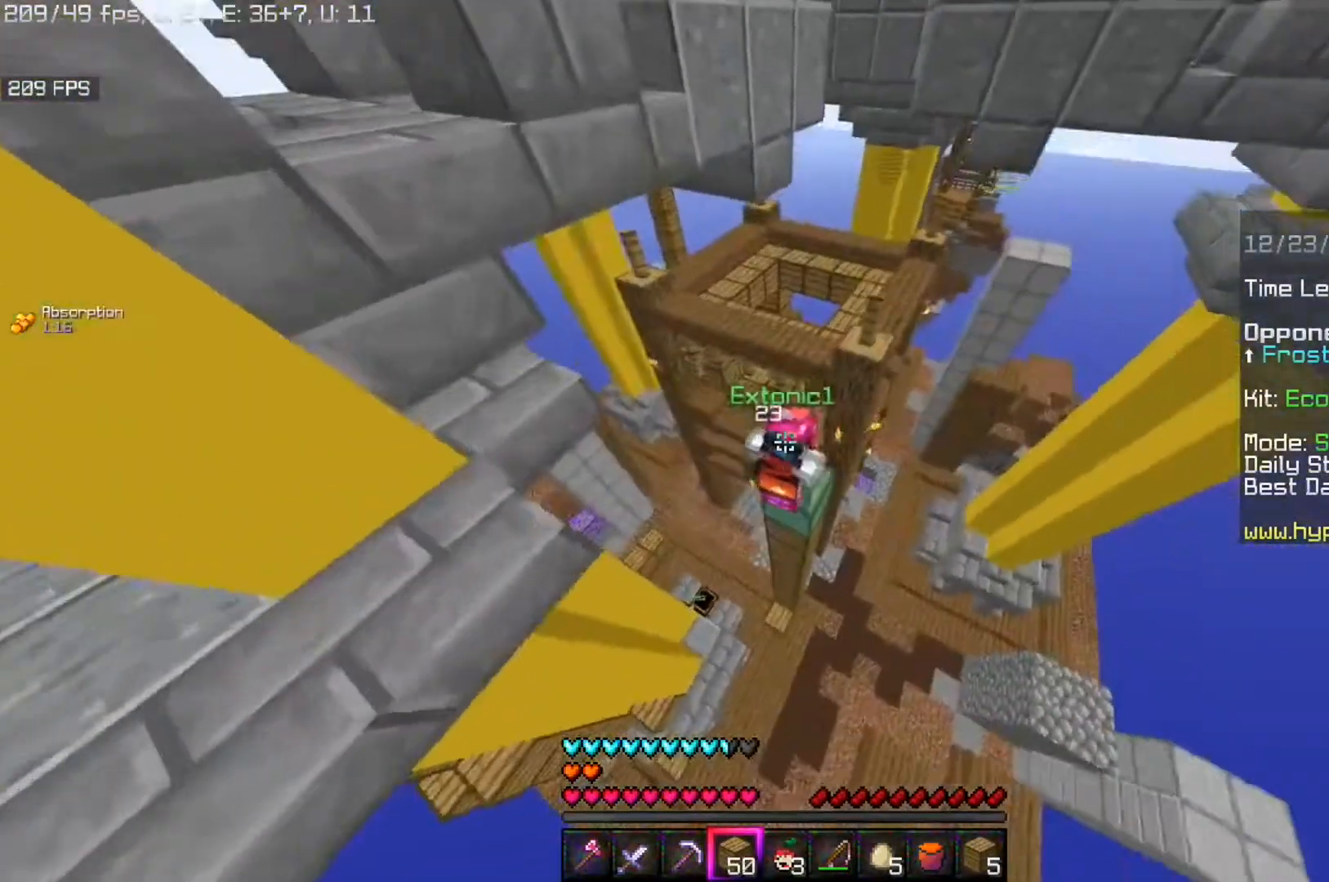
{"keys": ["space"], "mouse": ["right"], "events": []}
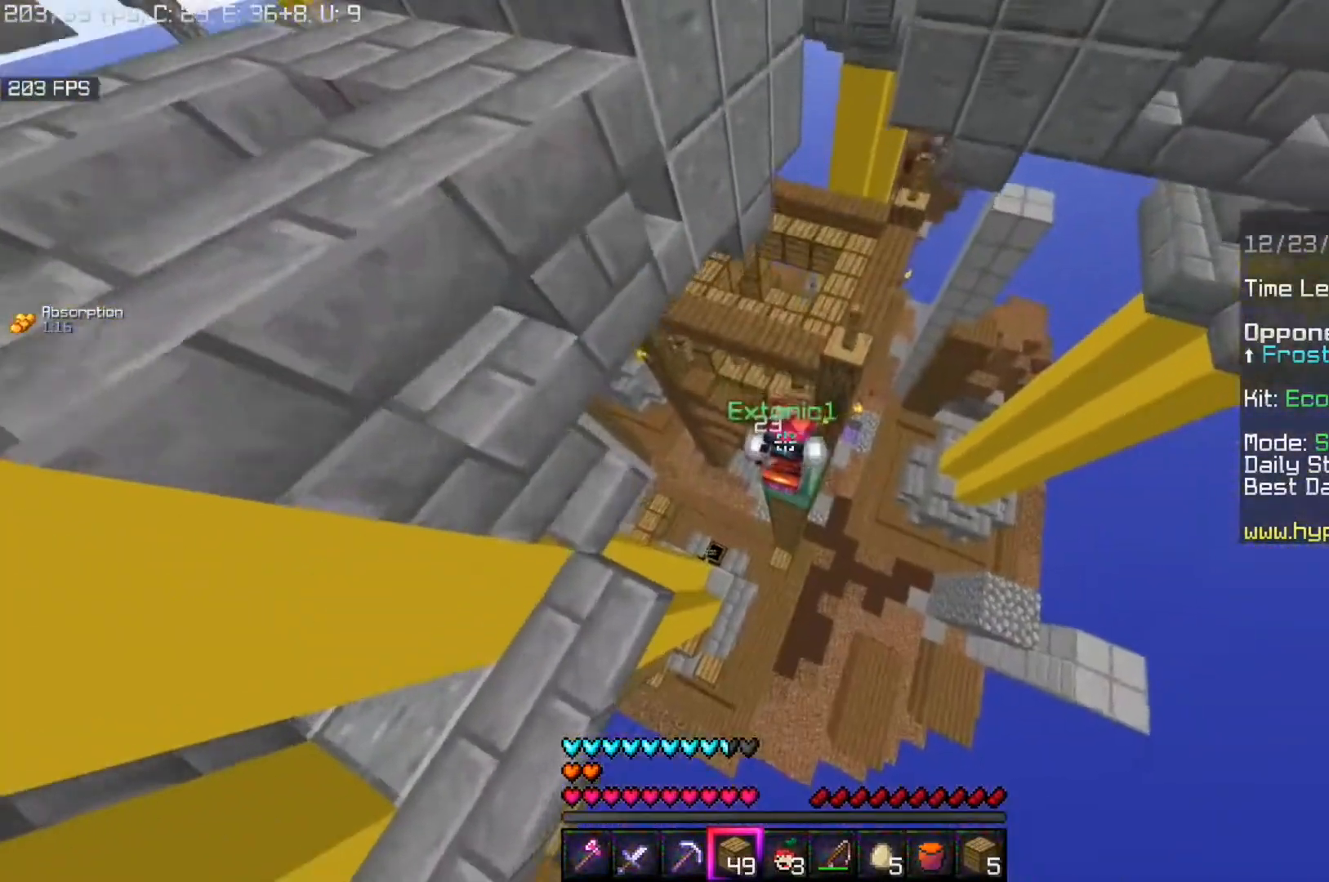
{"keys": ["space"], "mouse": ["right"], "events": []}
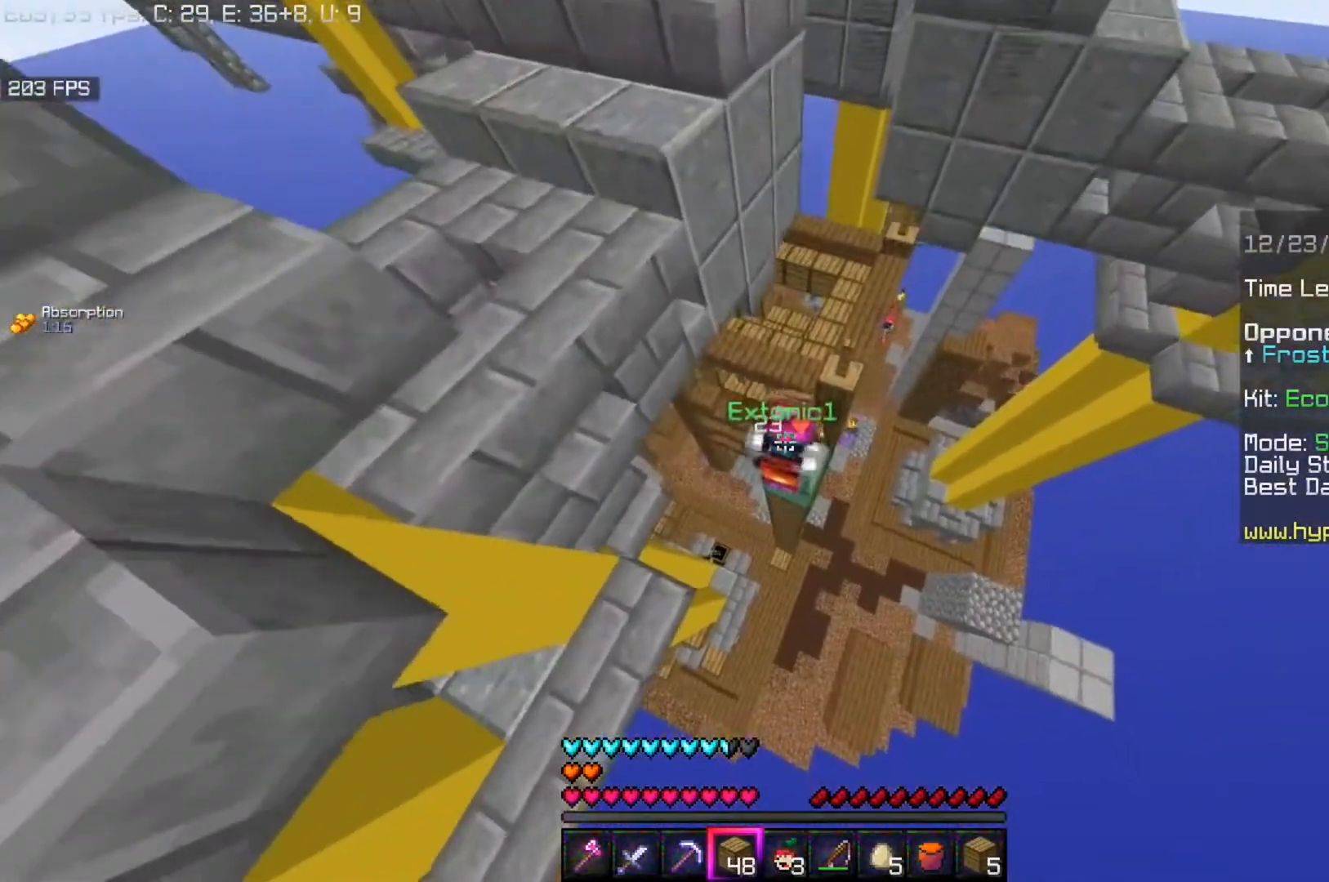
{"keys": ["space"], "mouse": ["right"], "events": []}
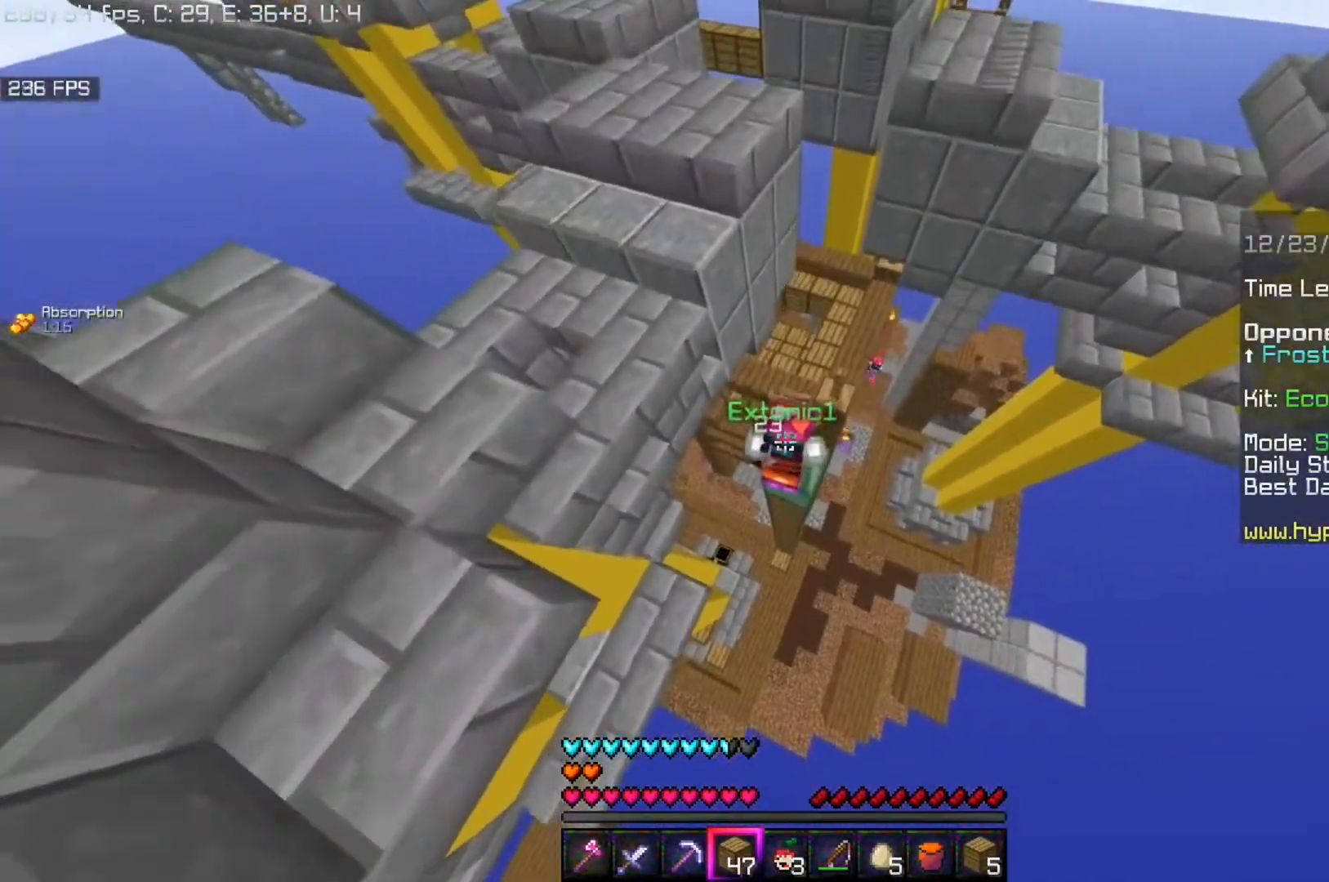
{"keys": ["space"], "mouse": ["right"], "events": []}
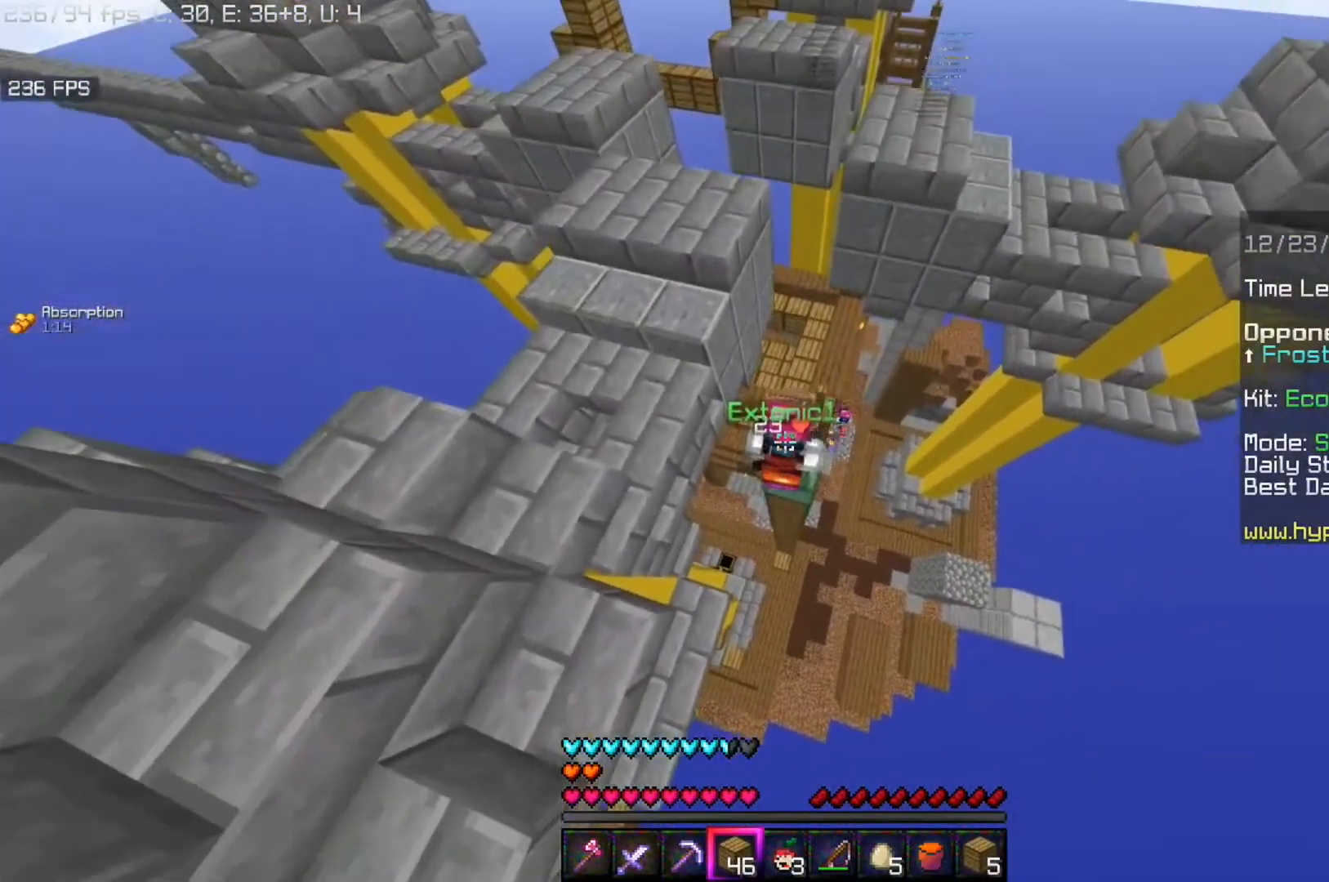
{"keys": ["space"], "mouse": ["right"], "events": []}
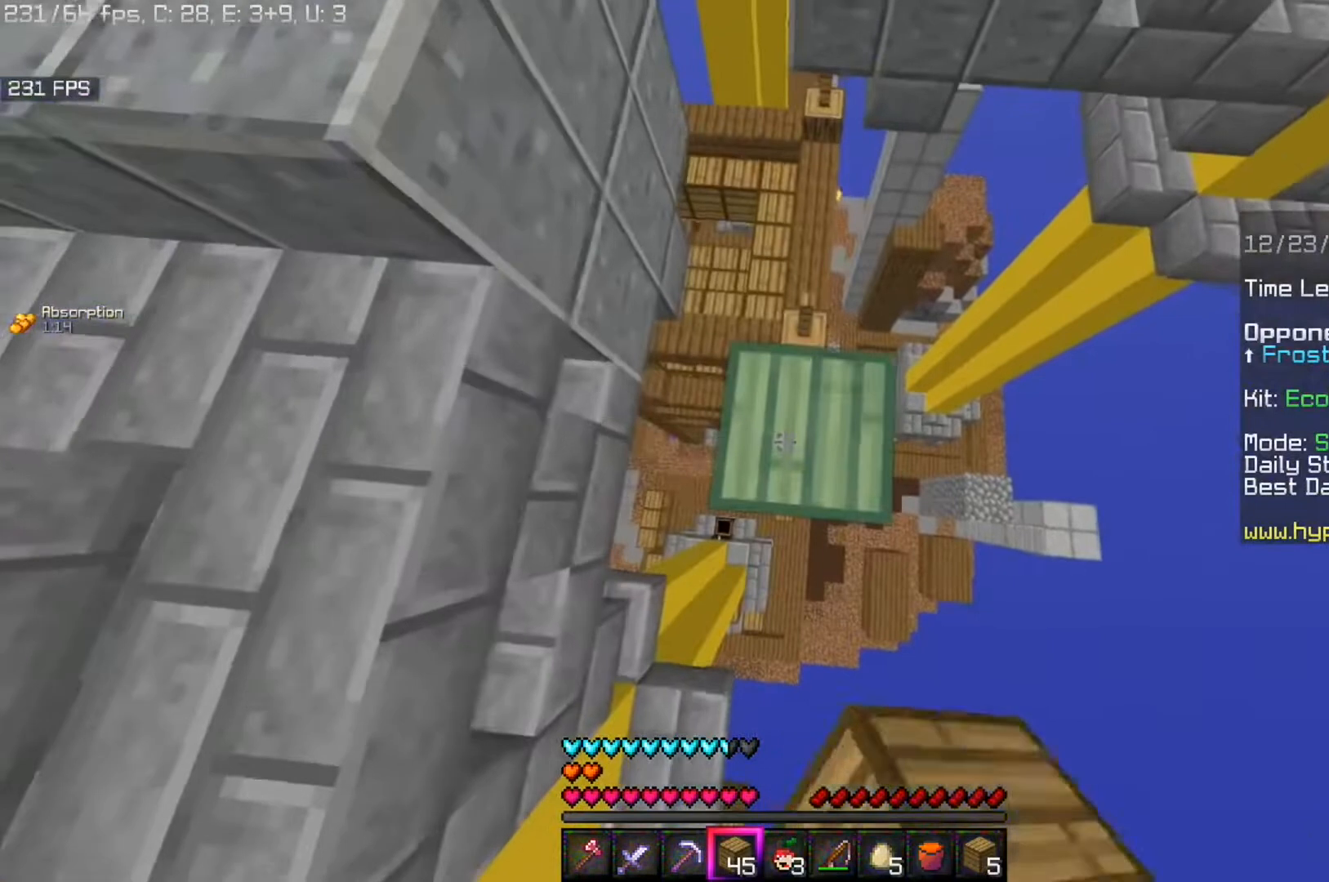
{"keys": [], "mouse": [], "events": [[520, "mouse_right", "up"], [520, "space", "up"]]}